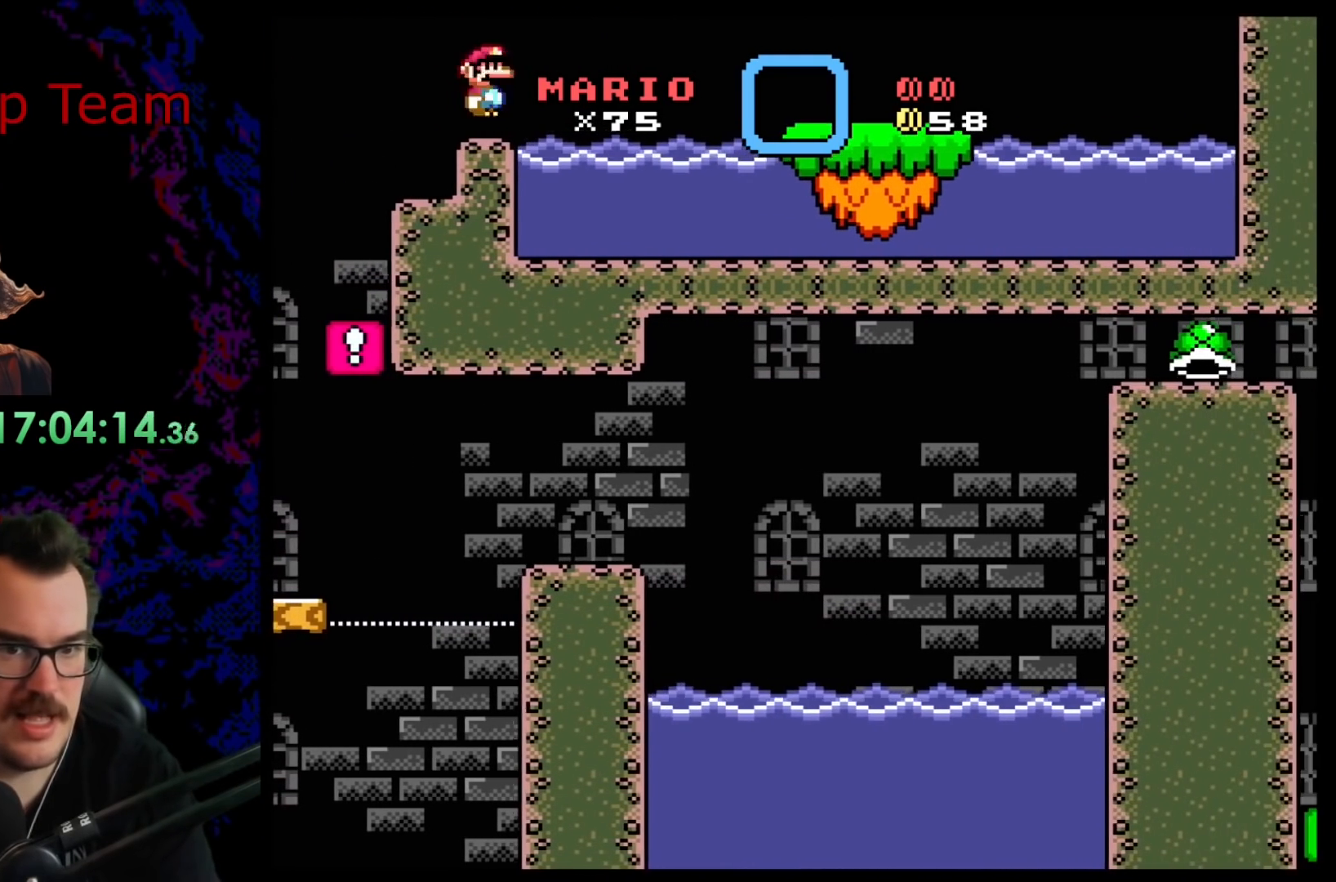
Gameplay with a controller (Nintendo layout); each line is a JSON object with the inputs held at the frame after it. "events" lists button and stick changes between this image and that frame as [ms after this image, input, new state], when the widget could be followed in between. Not read: L3 R3.
{"buttons": ["X"], "events": [[33, "DPAD_LEFT", "up"], [200, "A", "up"]]}
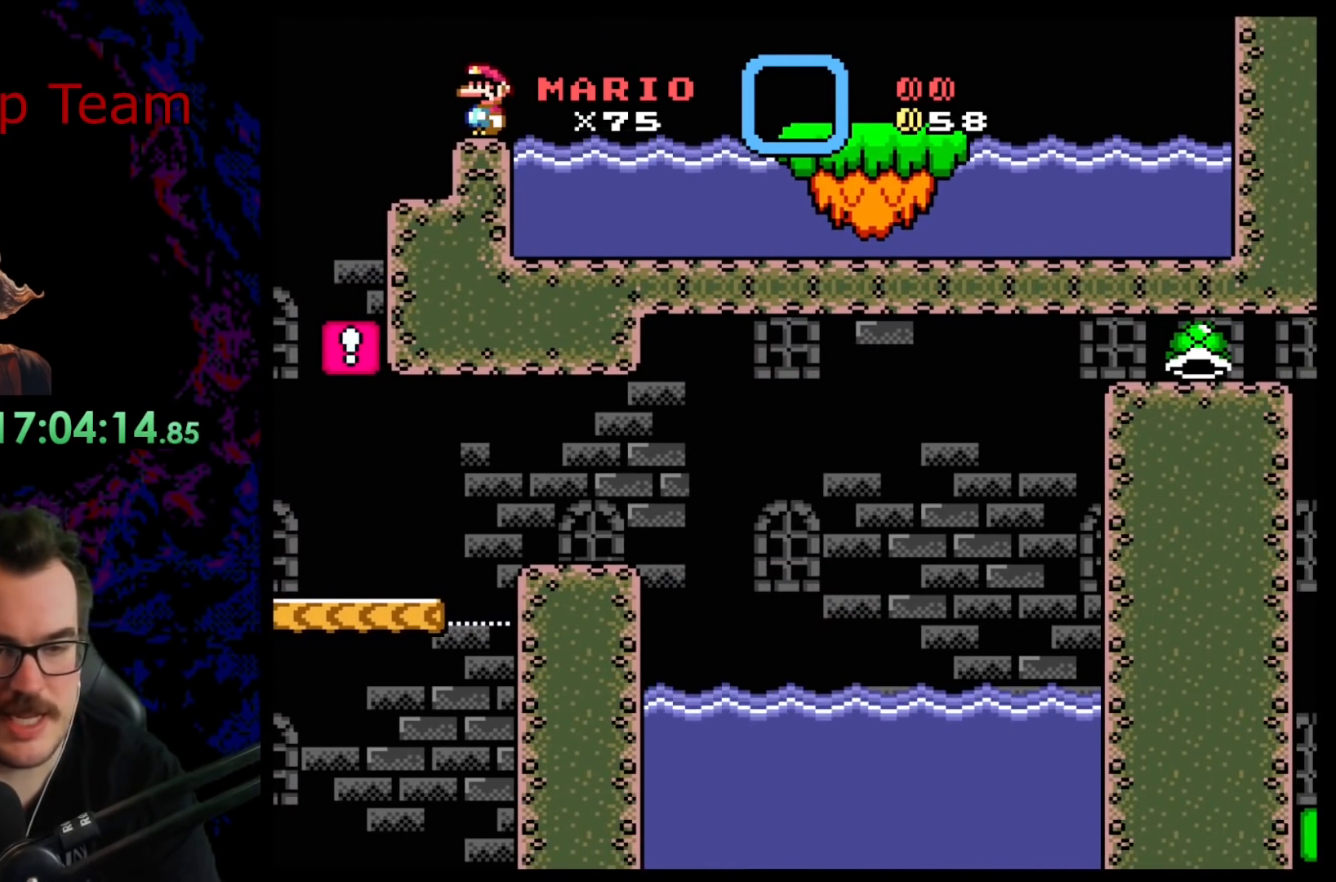
{"buttons": ["Y"], "events": [[50, "X", "up"], [500, "Y", "down"]]}
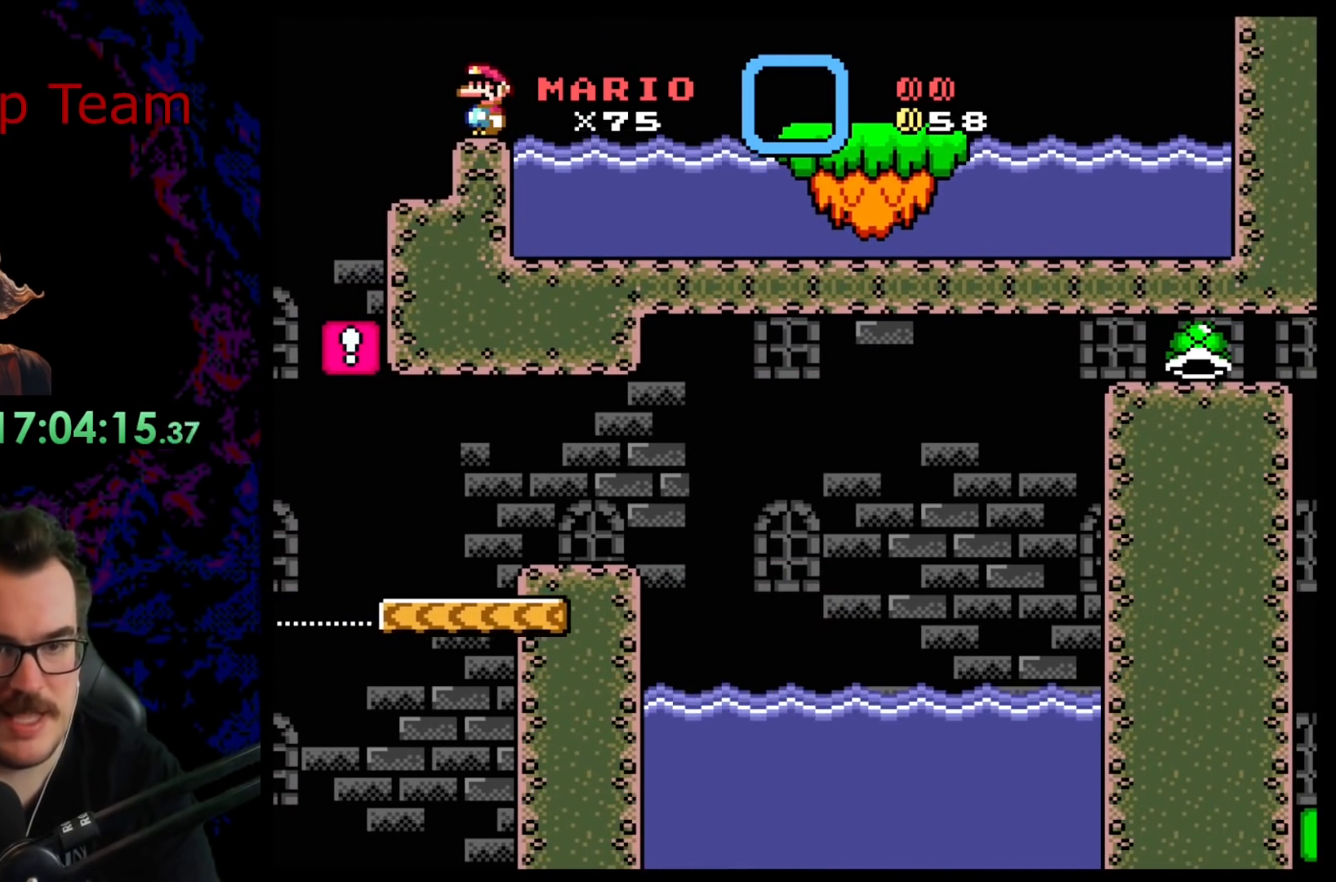
{"buttons": ["B", "Y", "DPAD_RIGHT"], "events": [[50, "DPAD_RIGHT", "down"], [150, "B", "down"], [300, "B", "up"], [383, "B", "down"]]}
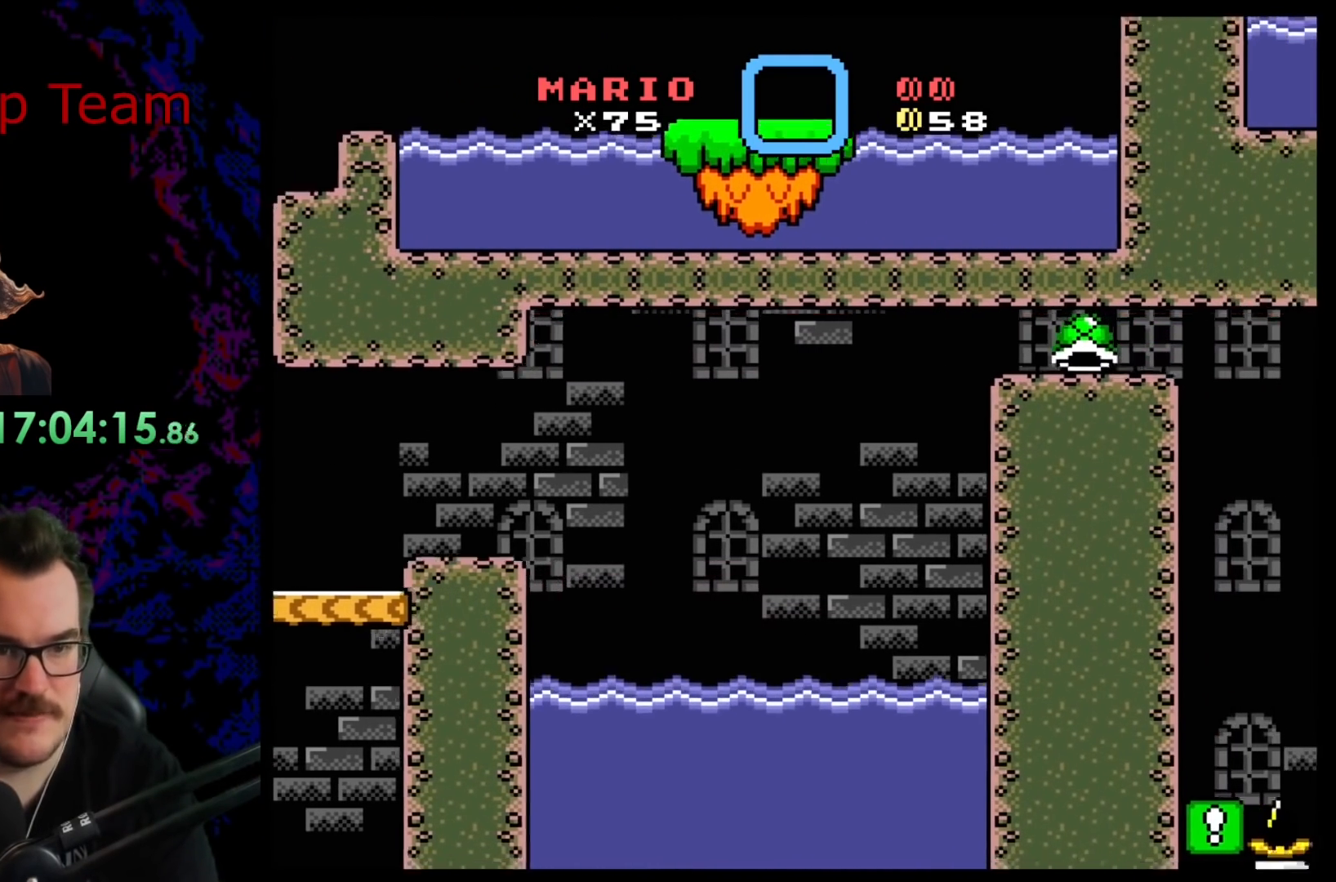
{"buttons": ["Y"], "events": [[117, "B", "up"], [267, "DPAD_DOWN", "down"], [300, "DPAD_DOWN", "up"], [300, "DPAD_LEFT", "down"], [300, "DPAD_RIGHT", "up"], [433, "DPAD_LEFT", "up"]]}
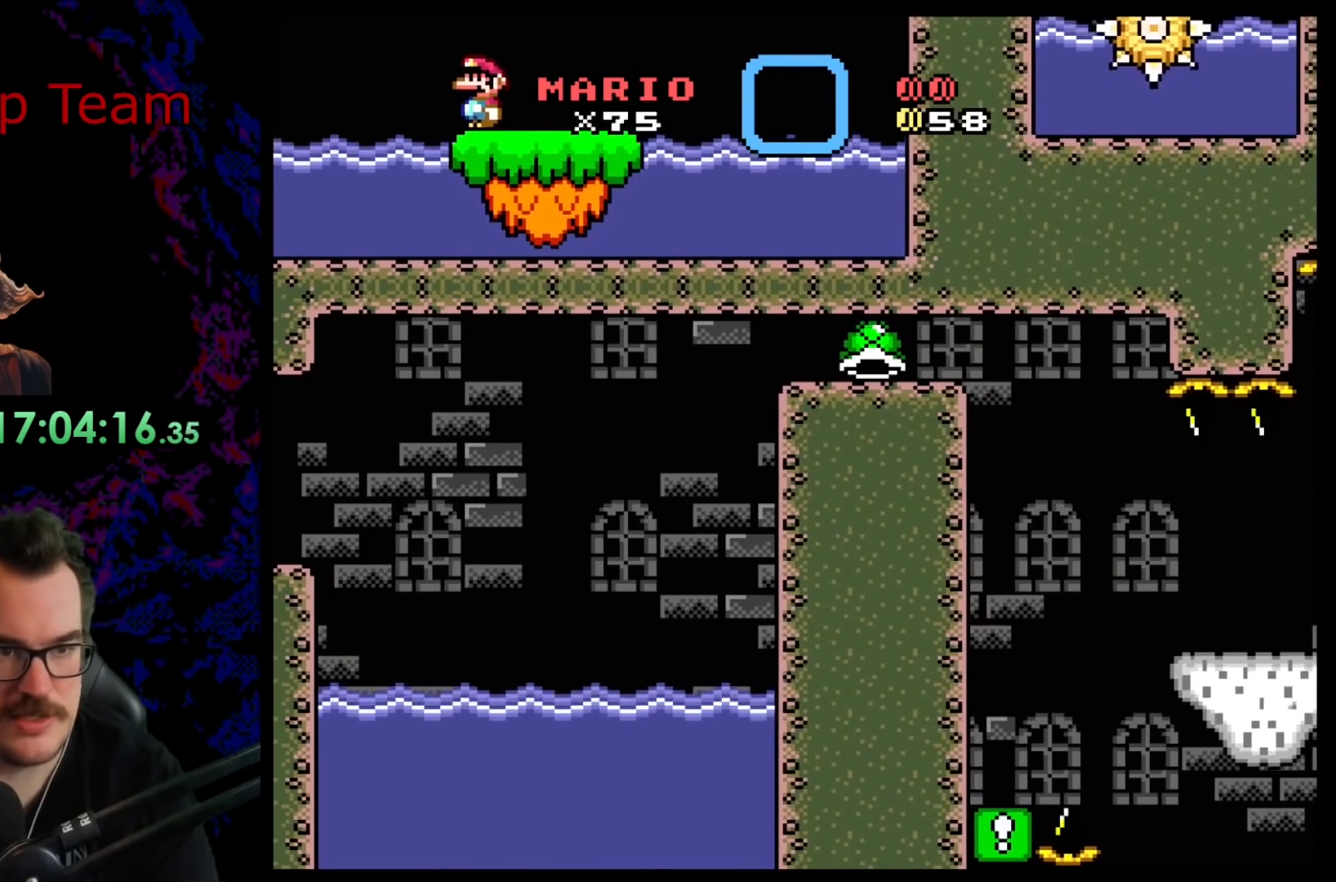
{"buttons": [], "events": [[100, "Y", "up"]]}
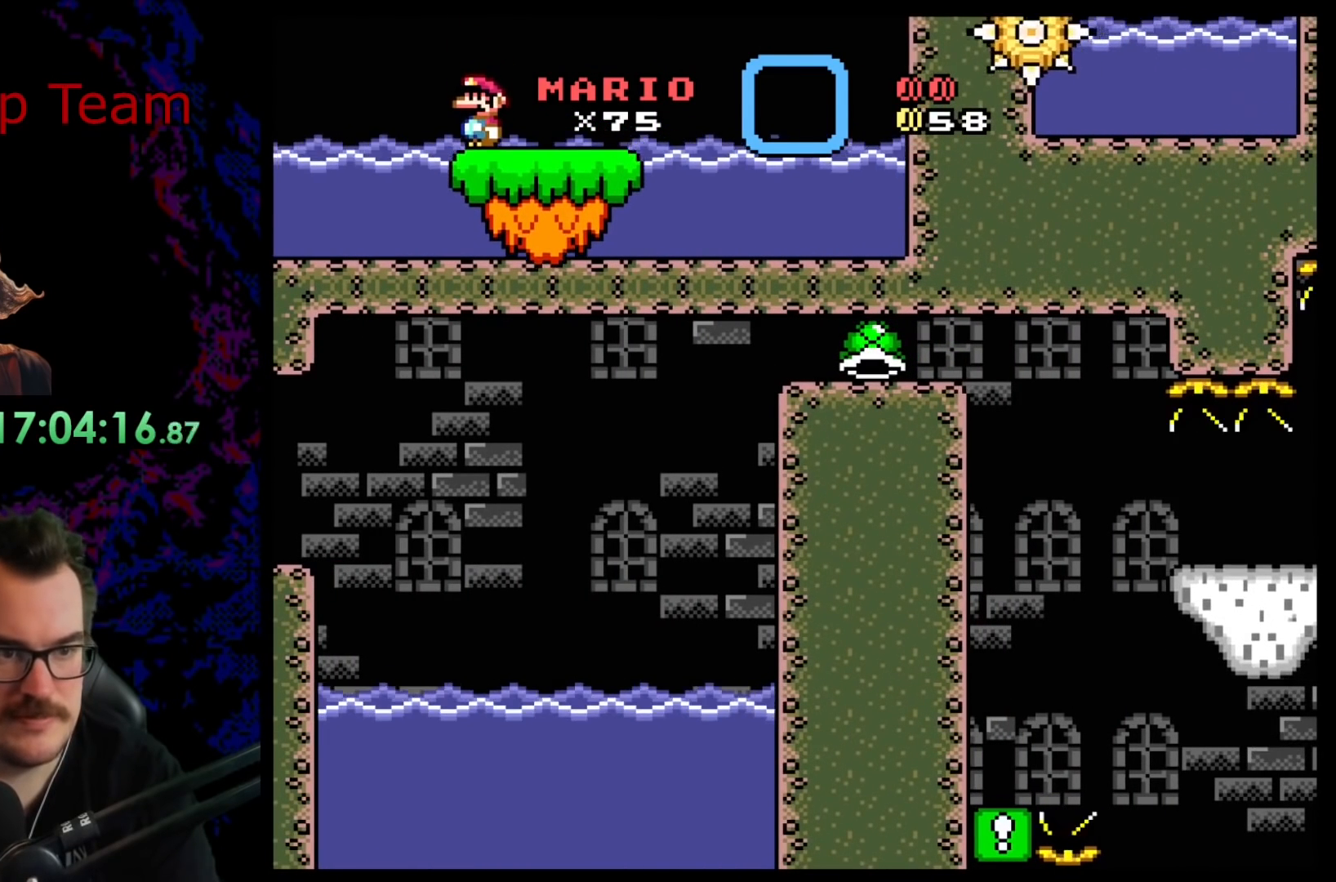
{"buttons": [], "events": []}
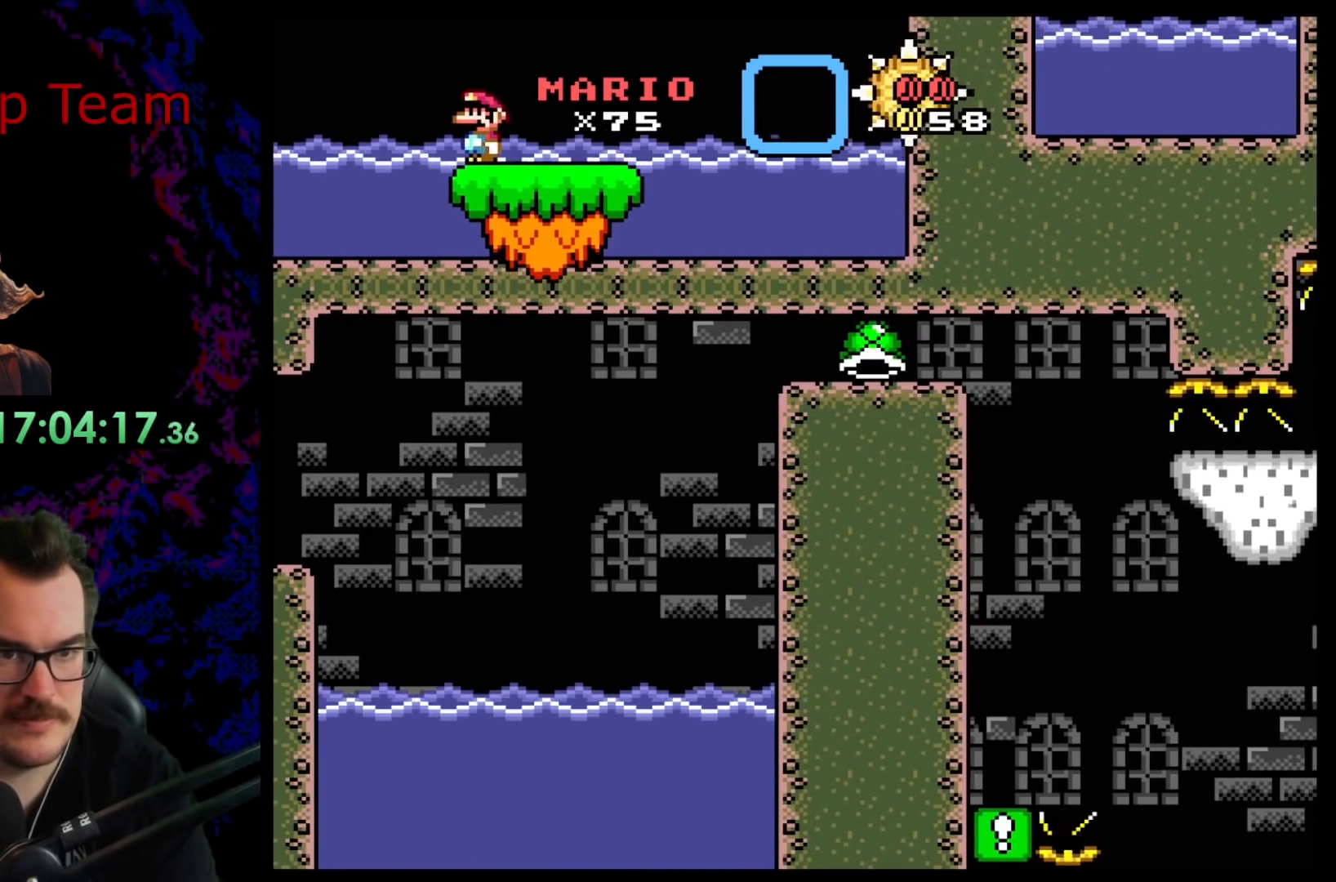
{"buttons": ["X"], "events": [[217, "Y", "down"], [317, "Y", "up"], [350, "X", "down"]]}
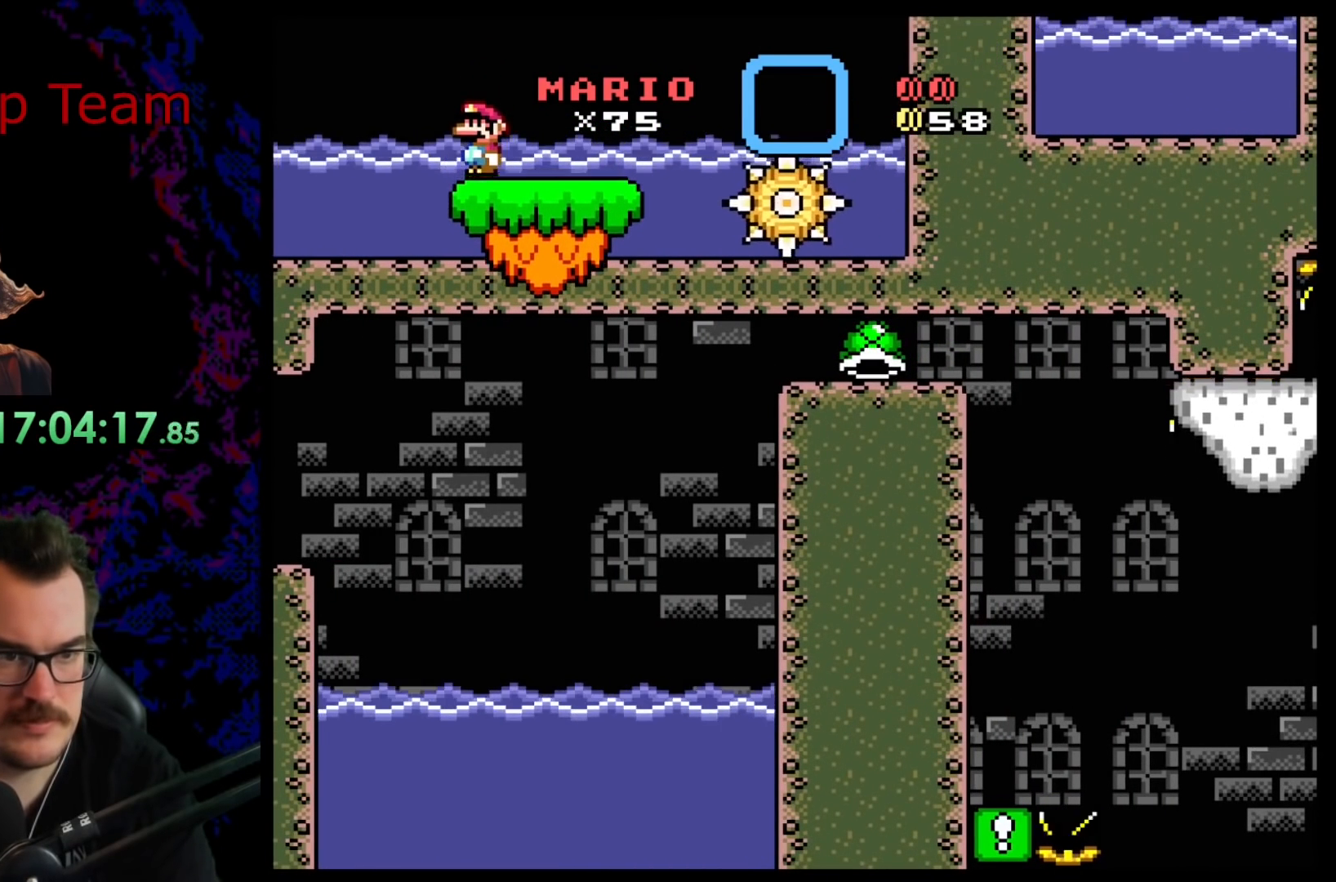
{"buttons": ["A", "X", "DPAD_UP"], "events": [[350, "DPAD_UP", "down"], [433, "A", "down"]]}
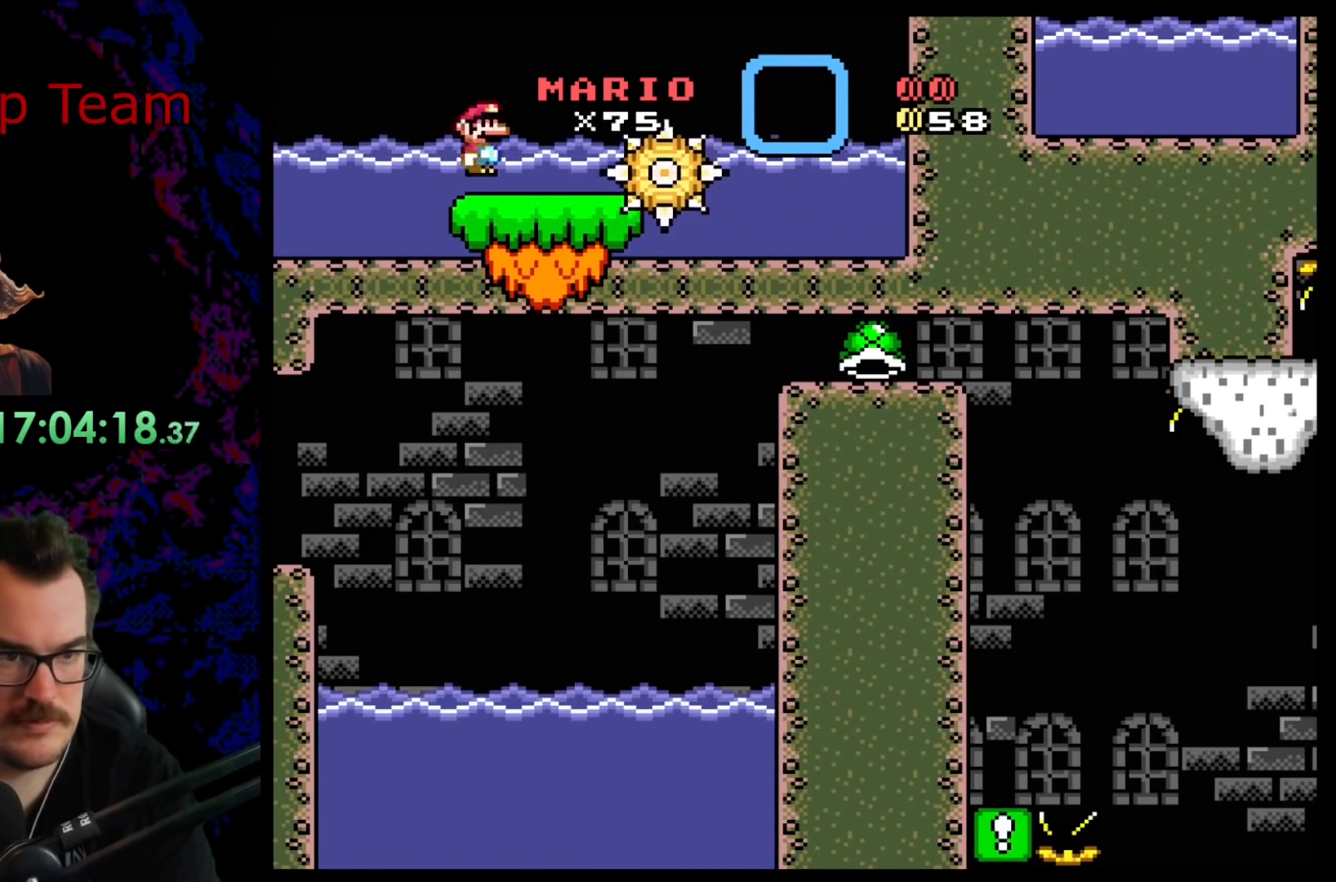
{"buttons": ["X", "DPAD_UP", "DPAD_LEFT"], "events": [[100, "DPAD_RIGHT", "down"], [367, "DPAD_UP", "up"], [433, "DPAD_UP", "down"], [467, "DPAD_RIGHT", "up"], [500, "A", "up"], [500, "DPAD_LEFT", "down"]]}
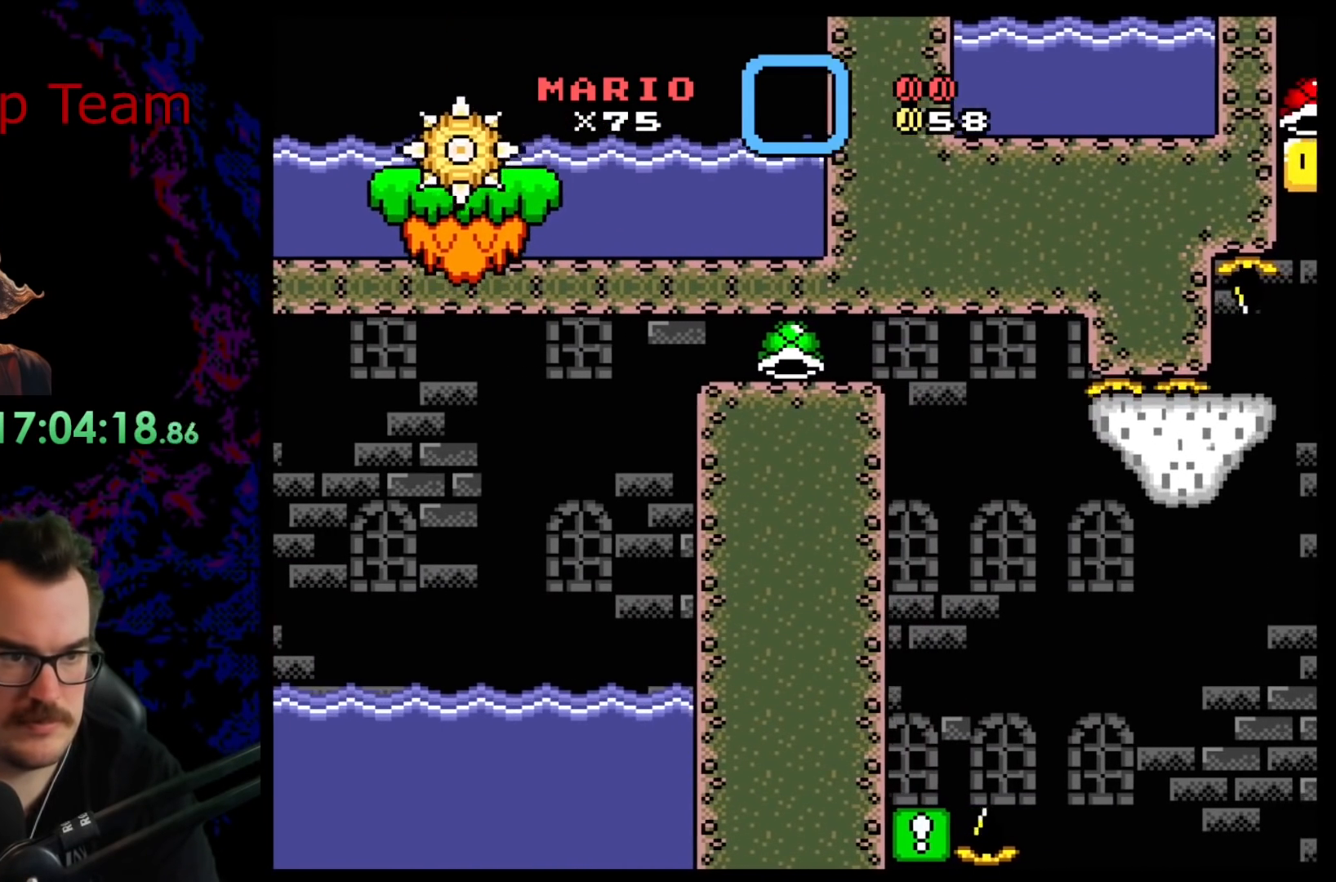
{"buttons": ["X", "DPAD_LEFT"], "events": [[17, "DPAD_UP", "up"], [117, "DPAD_LEFT", "up"], [400, "DPAD_LEFT", "down"]]}
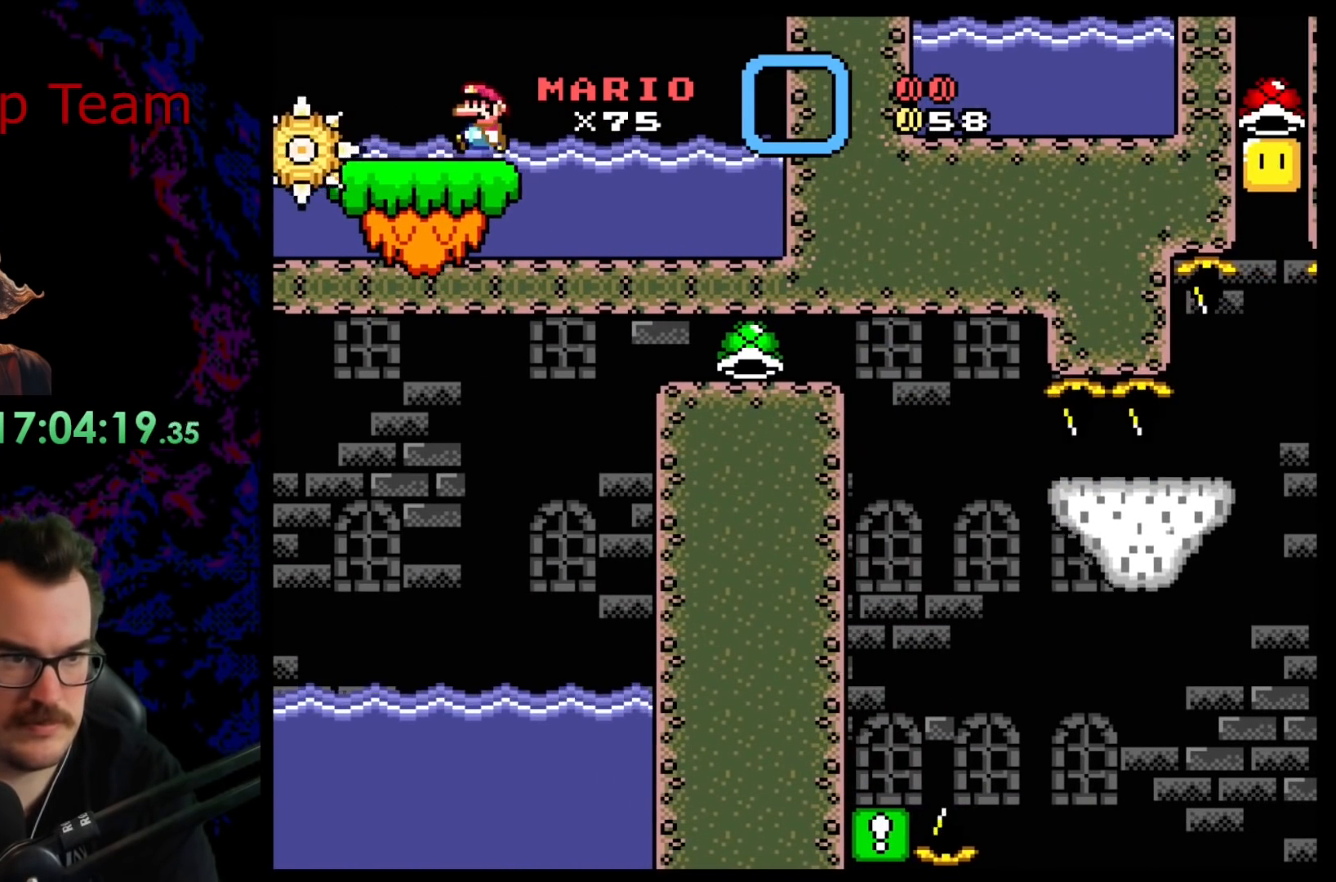
{"buttons": ["X"], "events": [[183, "DPAD_LEFT", "up"], [267, "DPAD_RIGHT", "down"], [400, "DPAD_RIGHT", "up"]]}
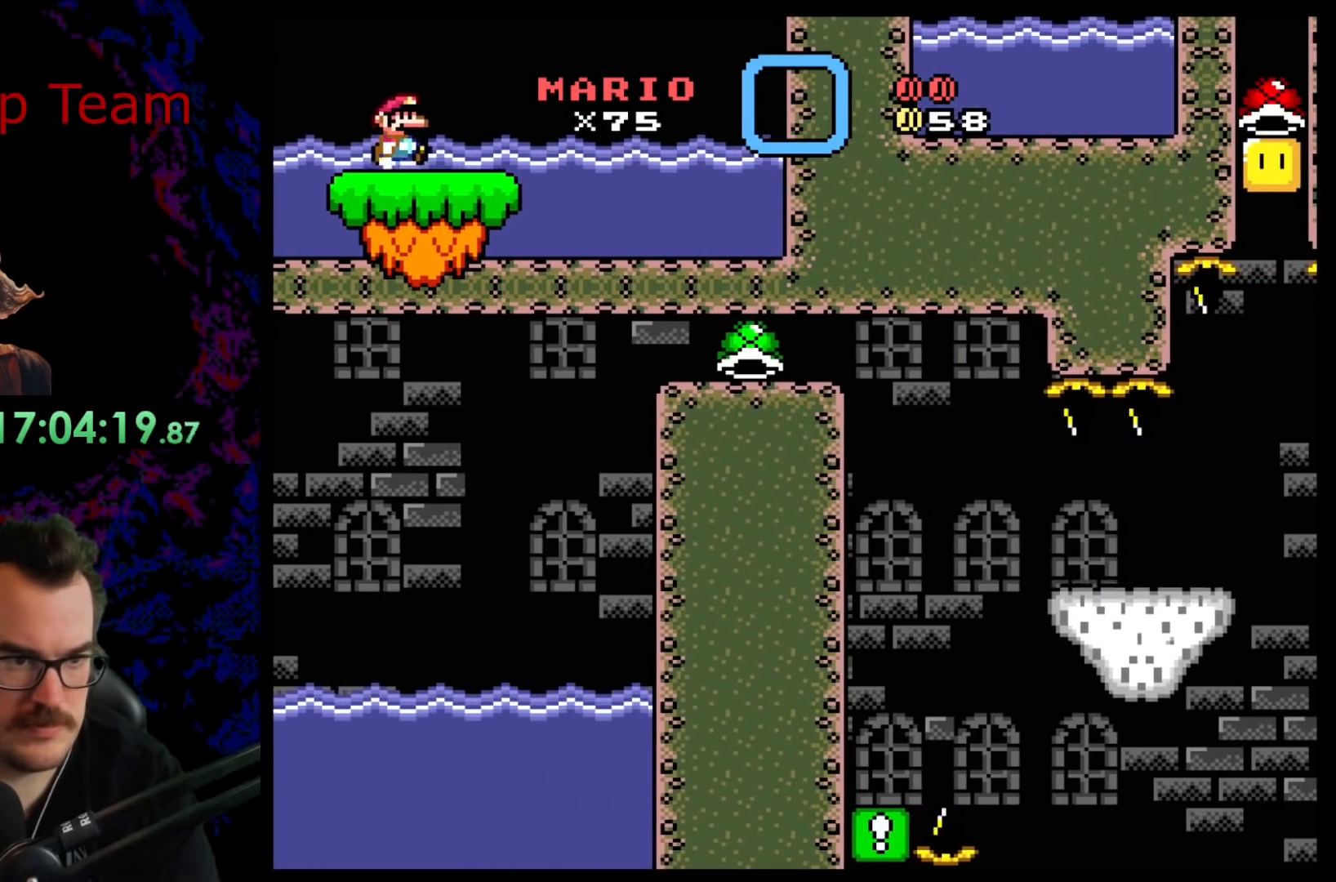
{"buttons": ["X", "DPAD_LEFT"], "events": [[417, "DPAD_LEFT", "down"]]}
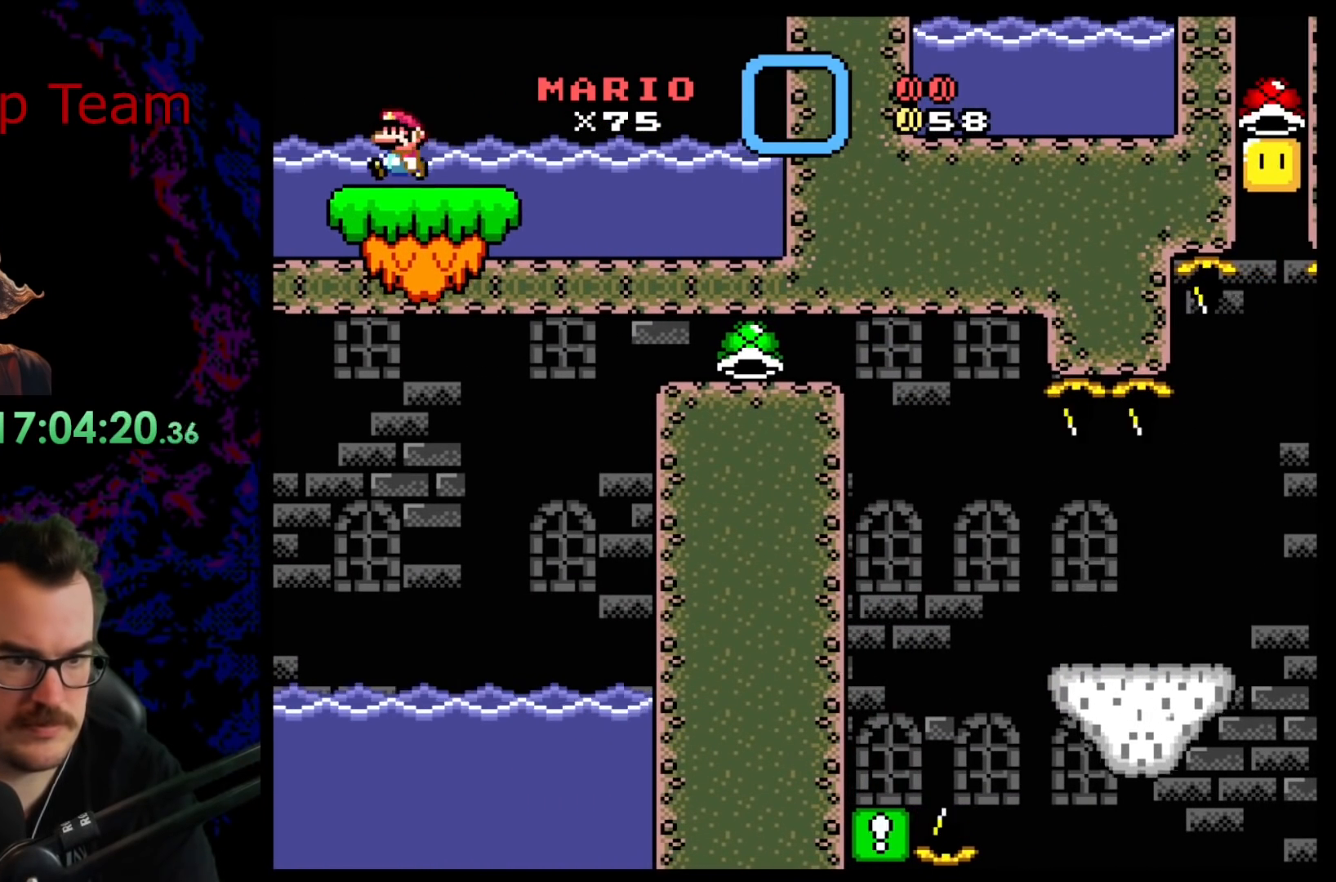
{"buttons": ["X"], "events": [[67, "DPAD_LEFT", "up"]]}
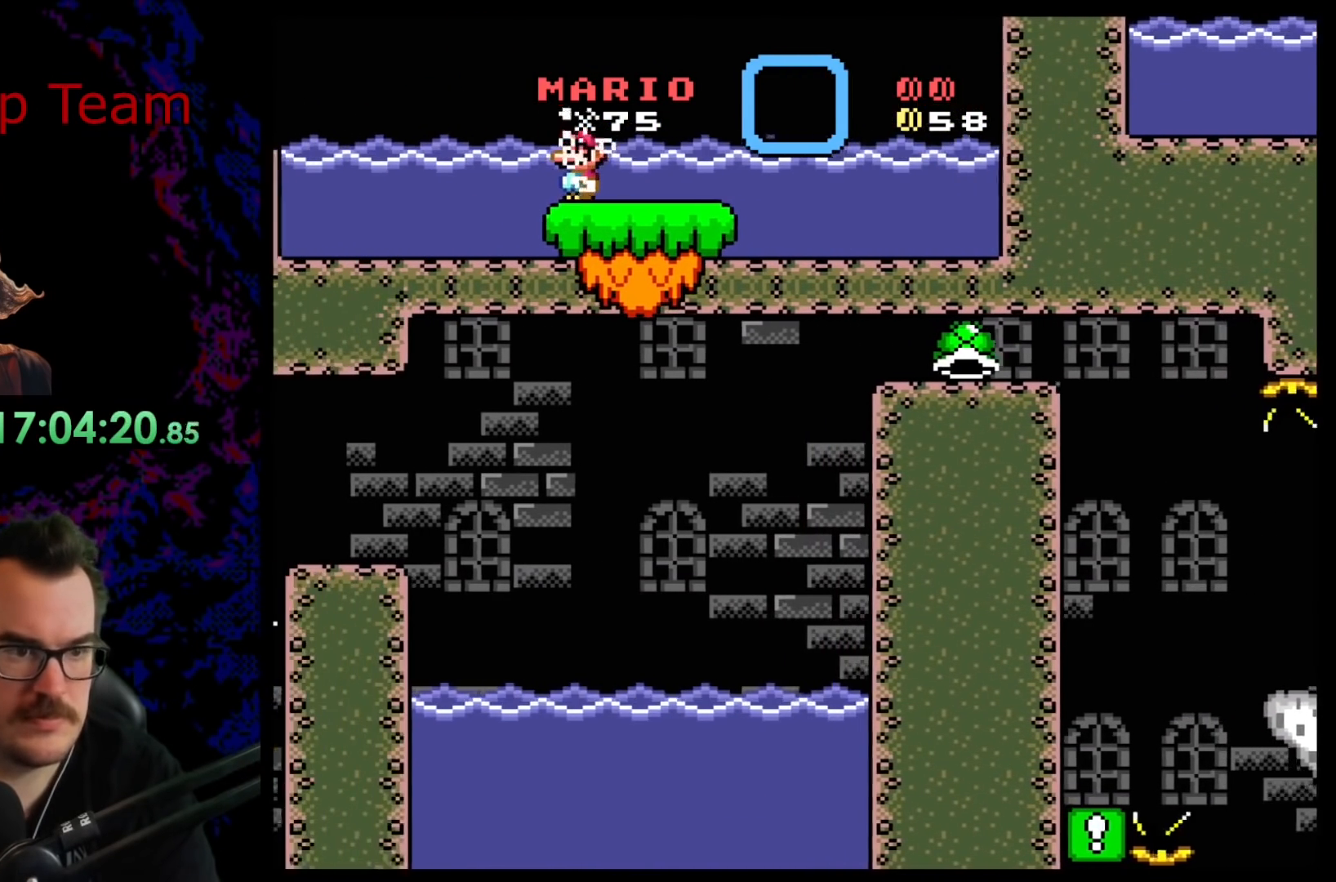
{"buttons": ["Y", "DPAD_RIGHT"], "events": [[150, "DPAD_RIGHT", "down"], [283, "Y", "down"], [300, "X", "up"]]}
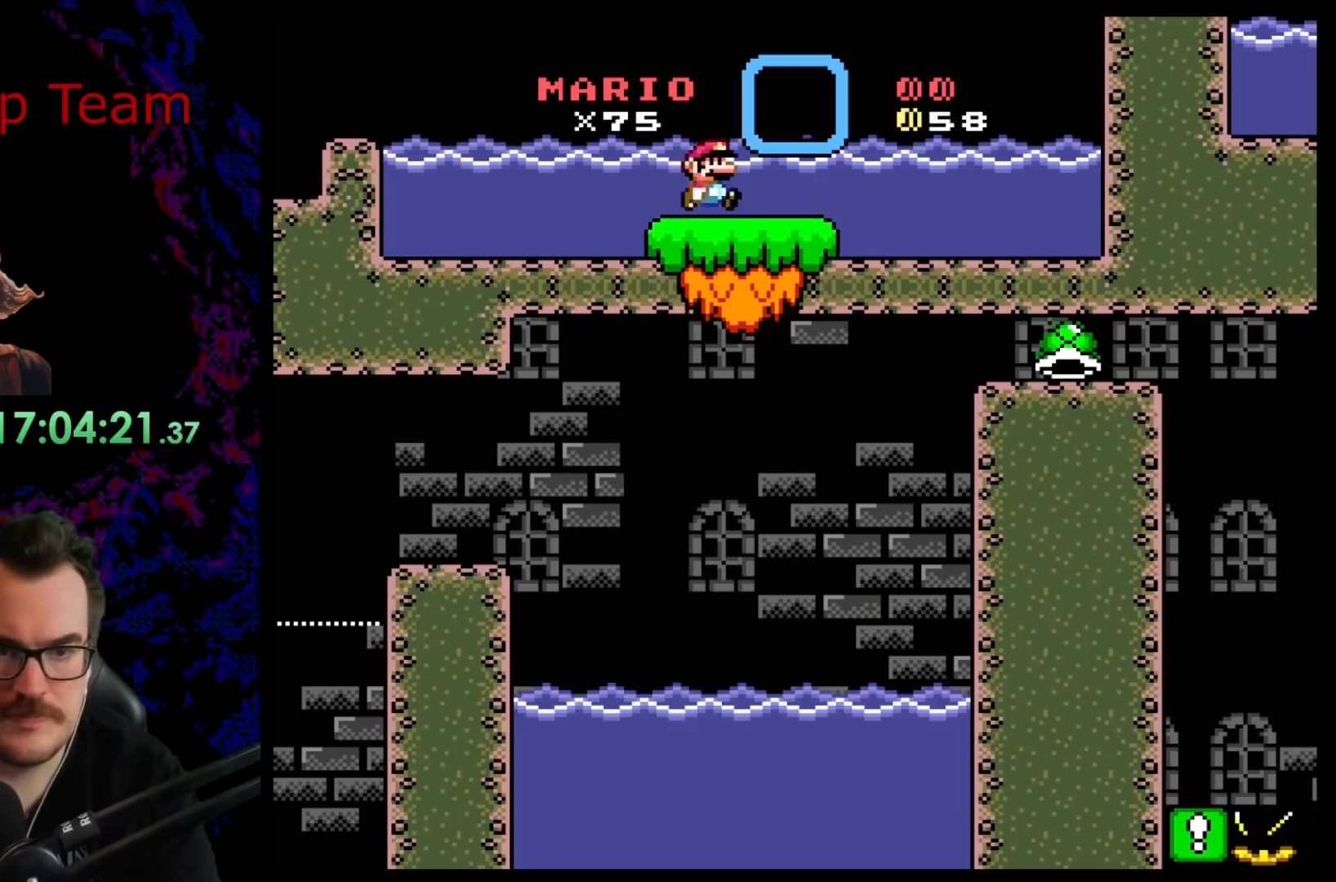
{"buttons": ["Y", "DPAD_DOWN"], "events": [[17, "DPAD_LEFT", "down"], [17, "DPAD_RIGHT", "up"], [167, "DPAD_LEFT", "up"], [317, "DPAD_DOWN", "down"]]}
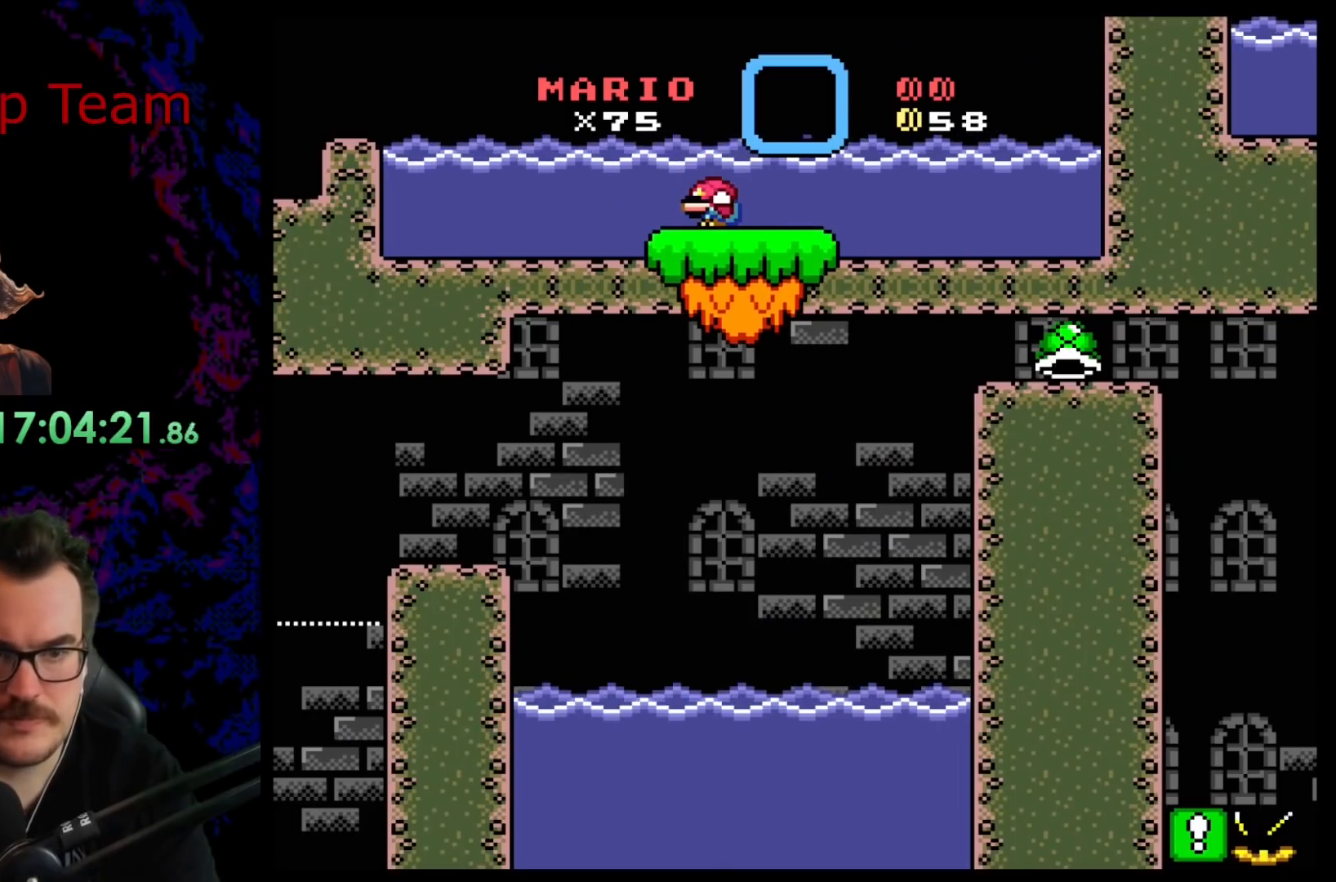
{"buttons": ["Y", "DPAD_DOWN"], "events": []}
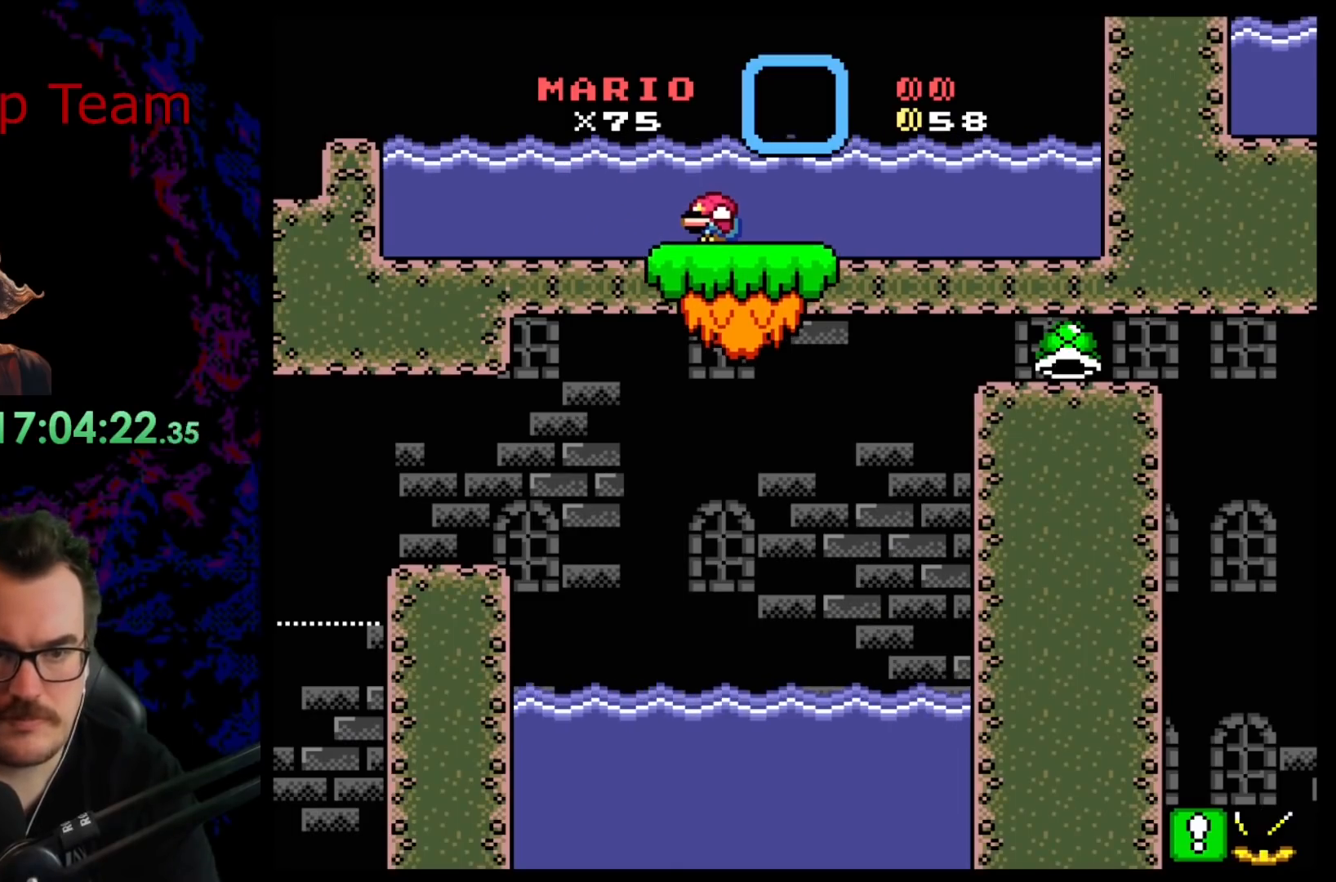
{"buttons": ["Y", "DPAD_DOWN"], "events": []}
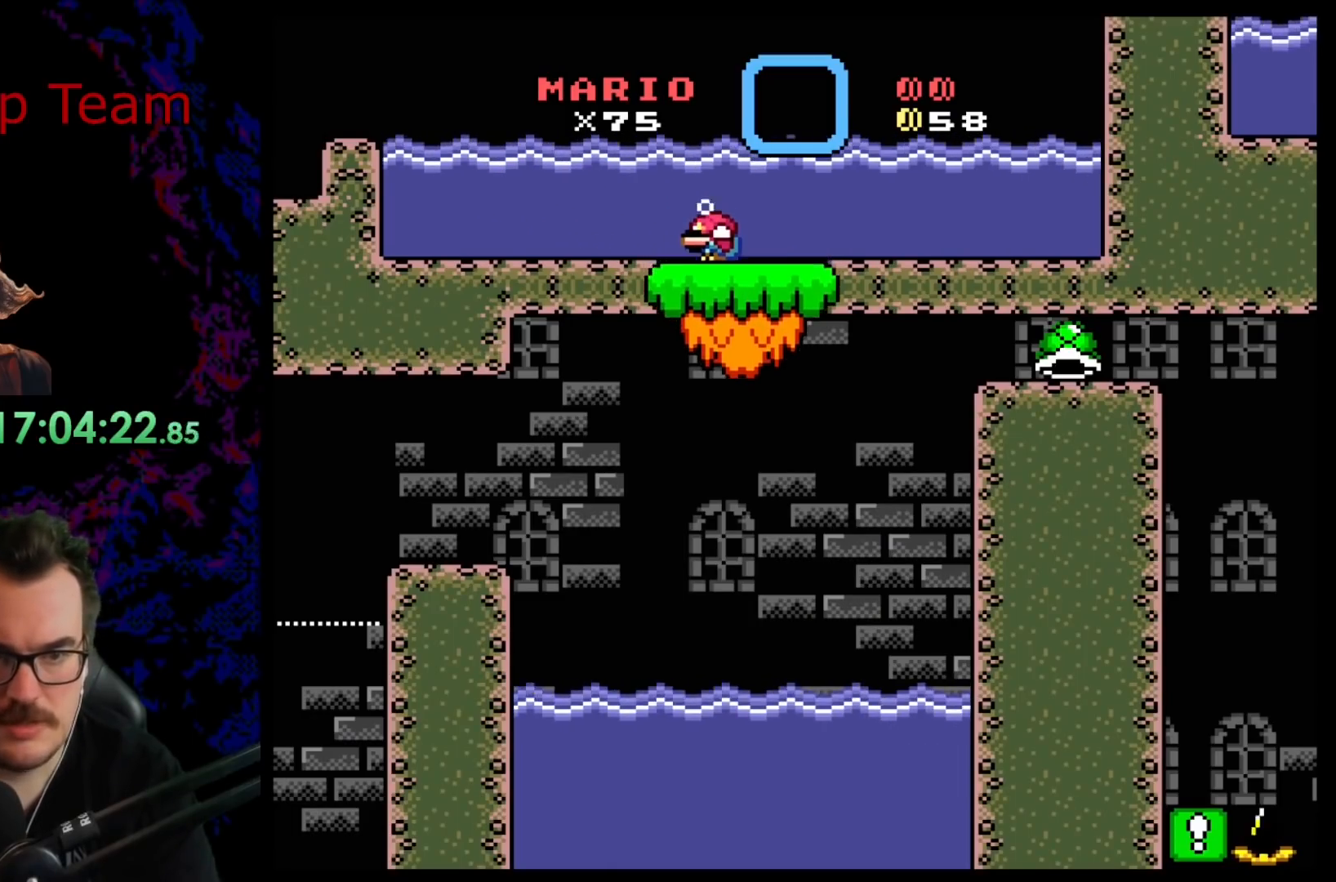
{"buttons": ["Y"], "events": [[333, "DPAD_DOWN", "up"]]}
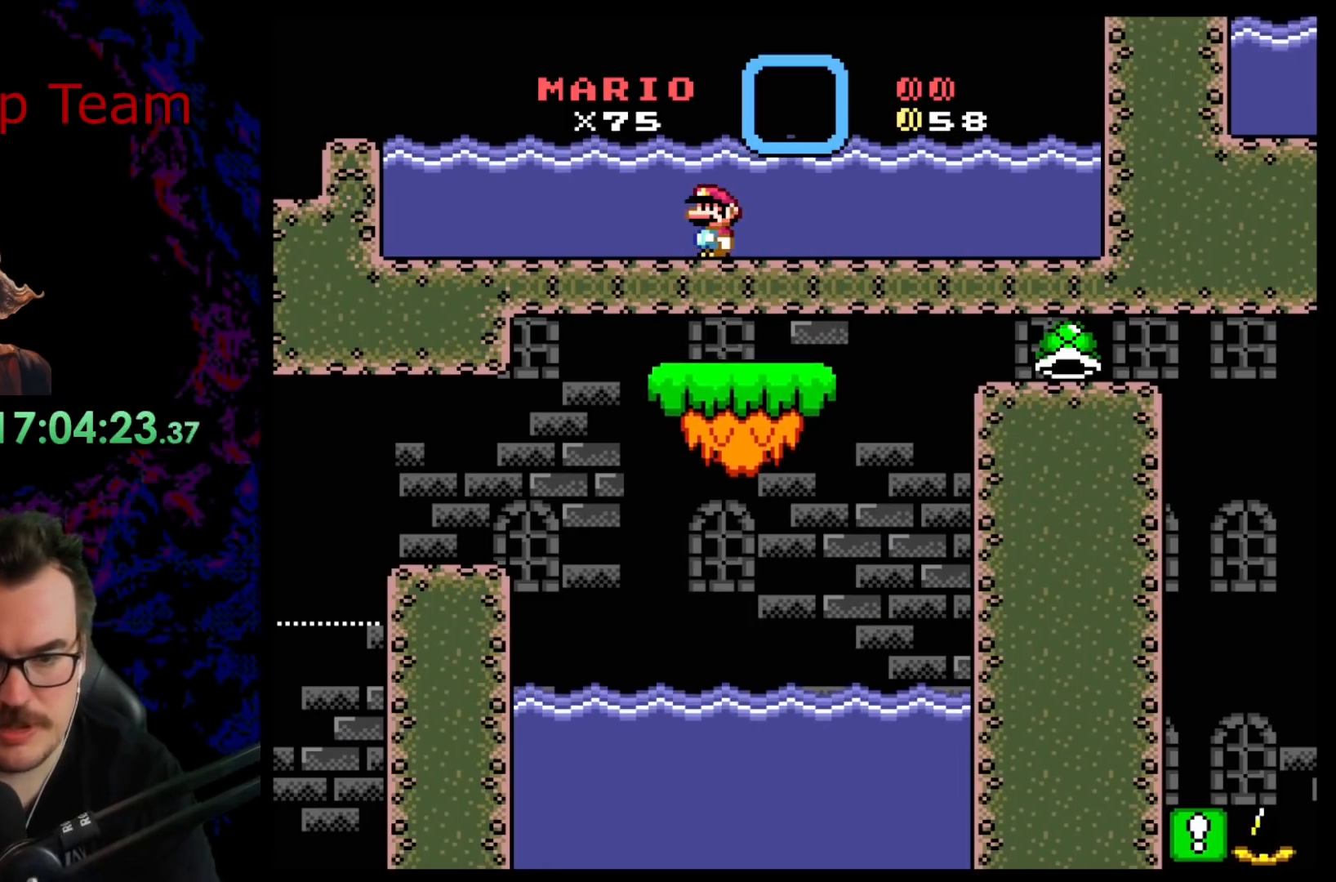
{"buttons": ["B", "Y", "DPAD_UP", "DPAD_LEFT"], "events": [[150, "DPAD_LEFT", "down"], [217, "DPAD_UP", "down"], [250, "B", "down"]]}
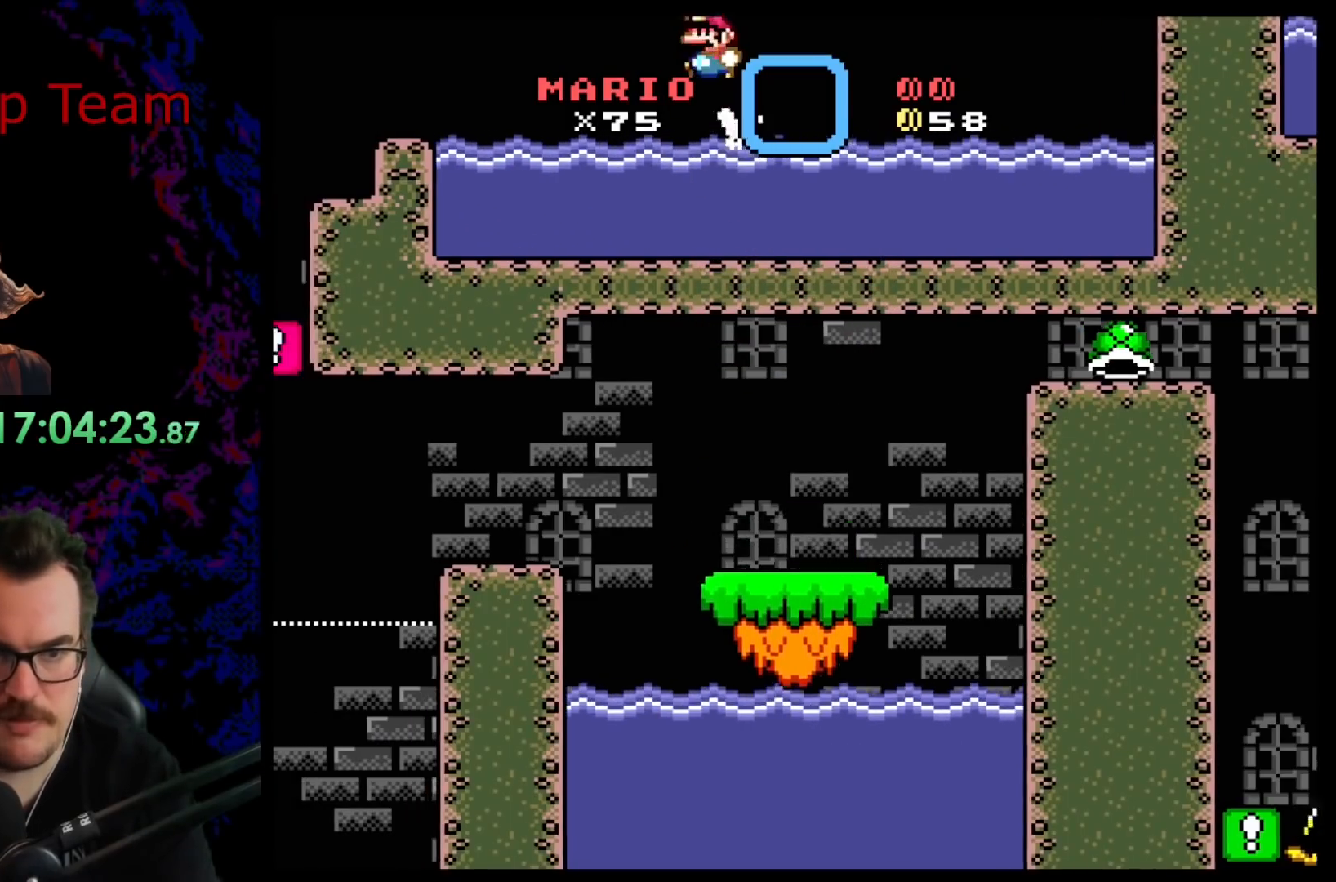
{"buttons": ["B", "Y", "DPAD_RIGHT"], "events": [[400, "DPAD_LEFT", "up"], [417, "DPAD_RIGHT", "down"], [417, "DPAD_UP", "up"]]}
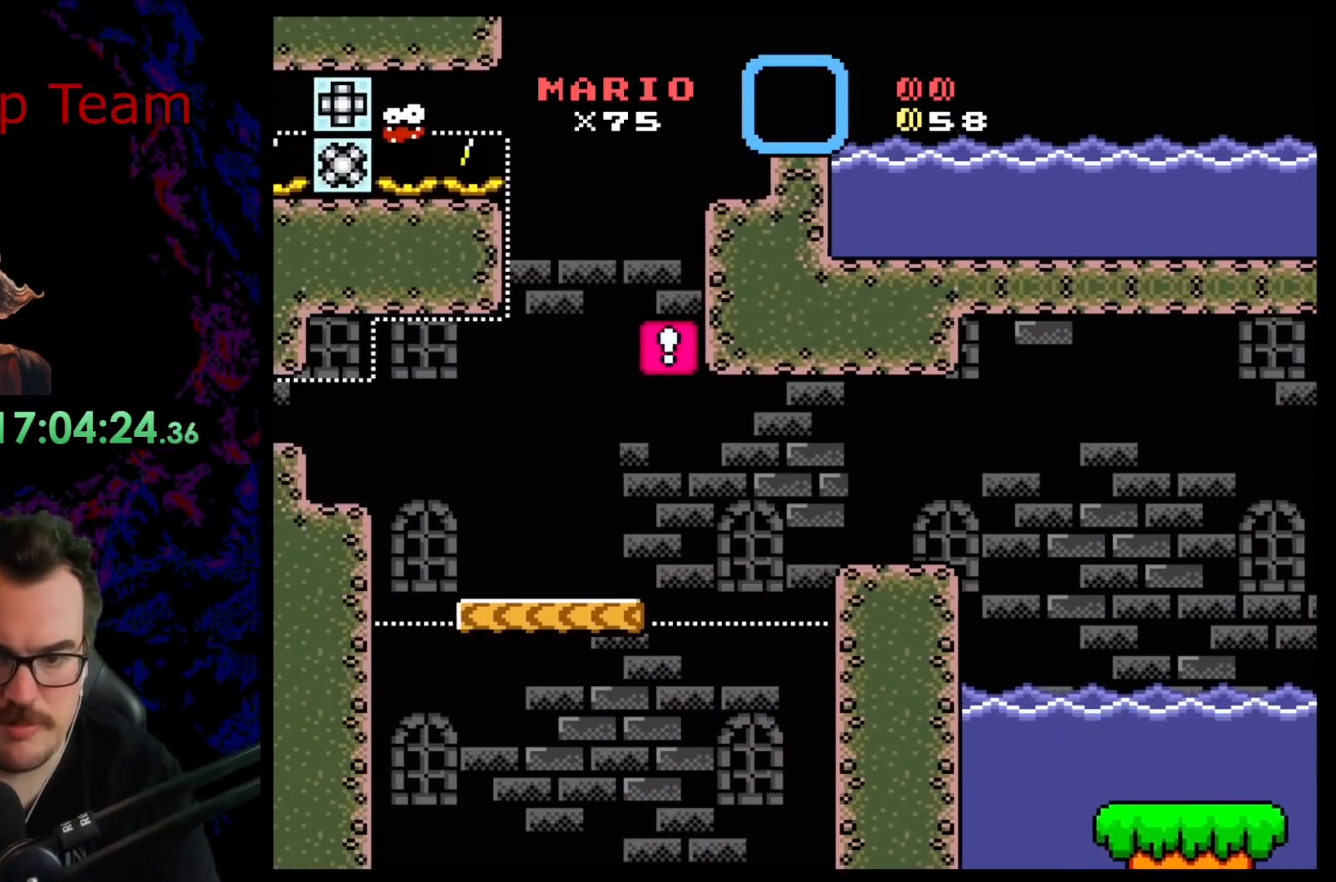
{"buttons": ["B", "Y"], "events": [[83, "DPAD_RIGHT", "up"]]}
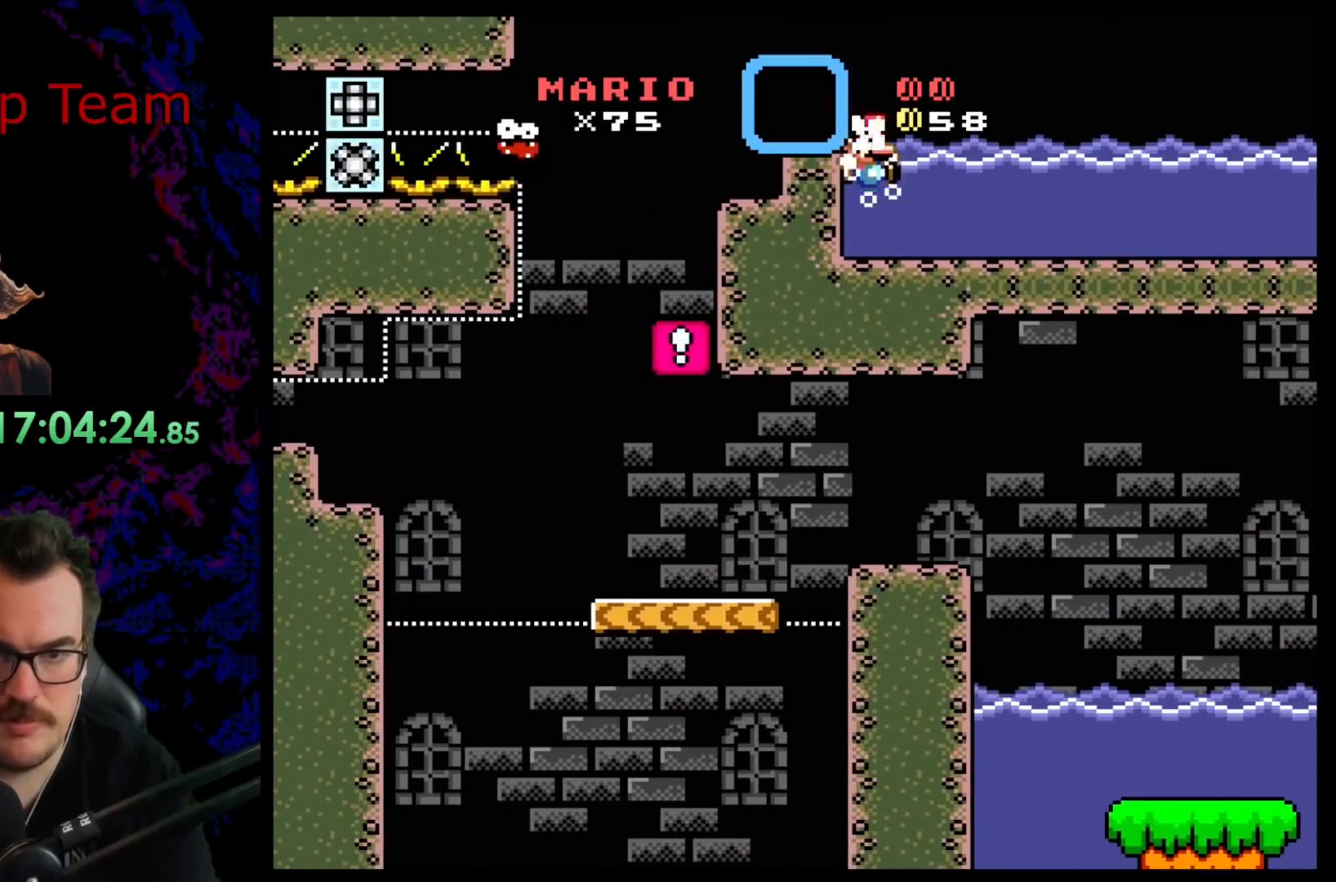
{"buttons": ["R1"], "events": [[83, "B", "up"], [83, "Y", "up"], [350, "R1", "down"]]}
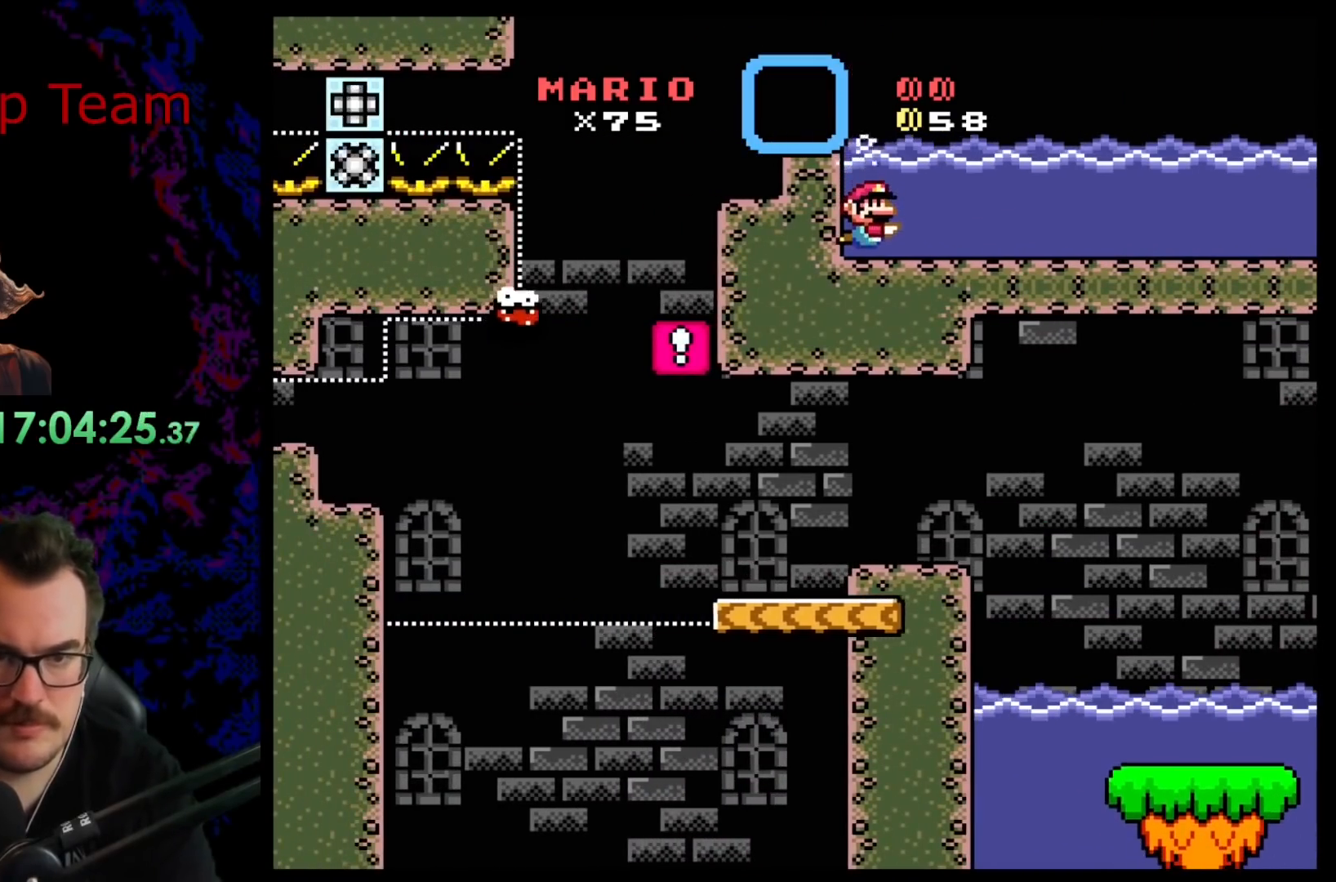
{"buttons": [], "events": [[283, "R1", "up"]]}
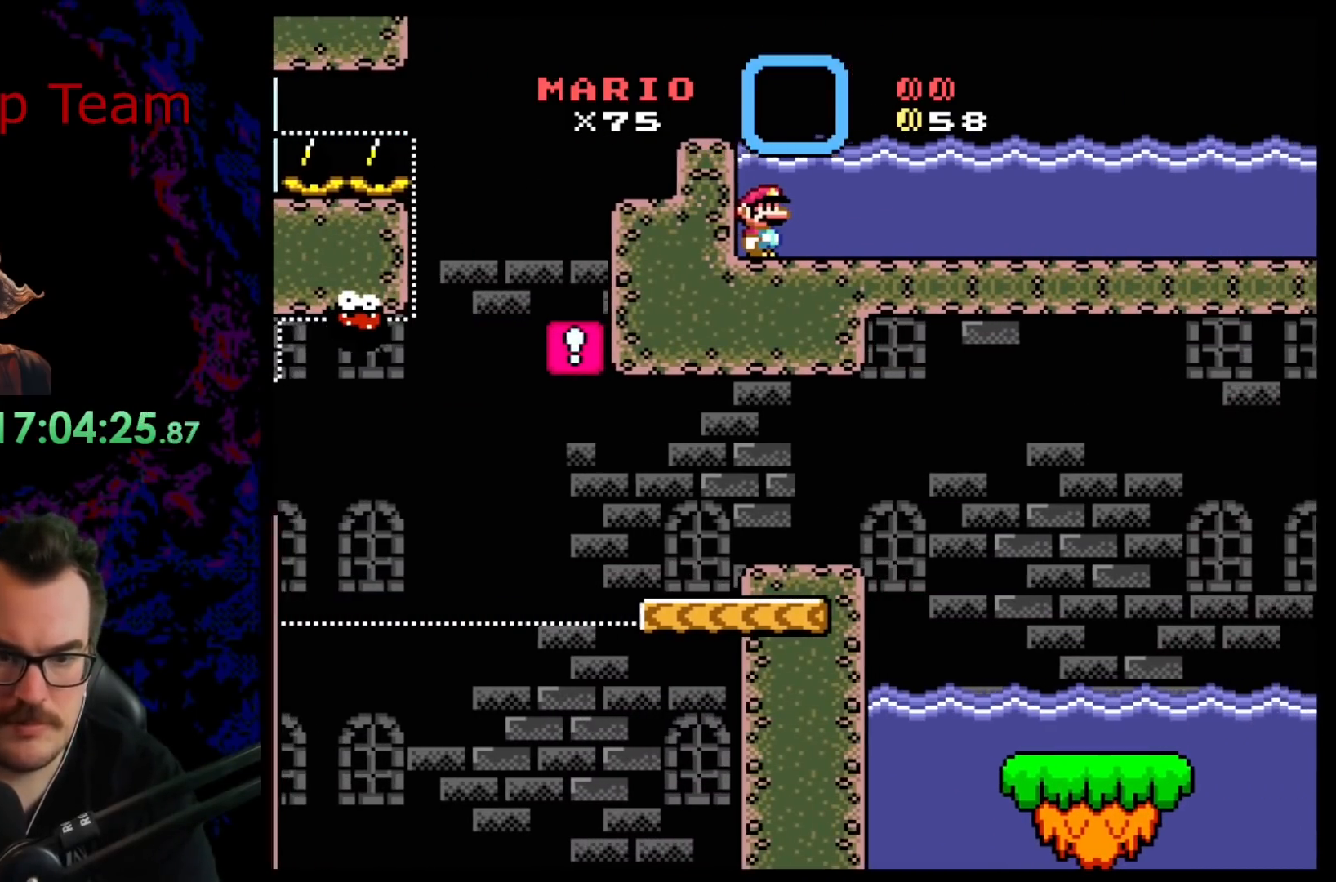
{"buttons": ["Y", "DPAD_UP", "DPAD_LEFT"], "events": [[100, "Y", "down"], [250, "B", "down"], [250, "DPAD_UP", "down"], [300, "DPAD_LEFT", "down"], [433, "B", "up"]]}
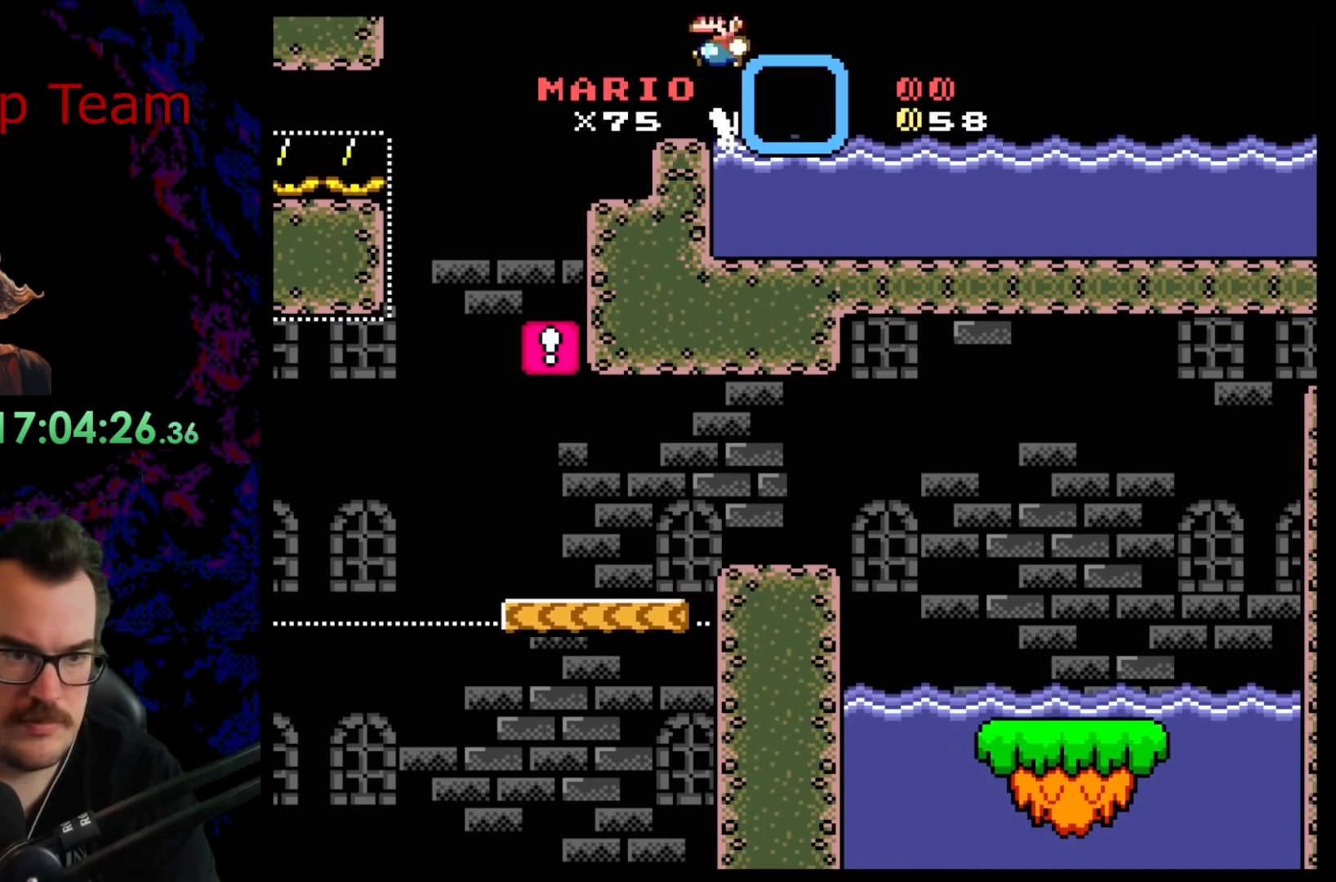
{"buttons": ["B", "Y"], "events": [[100, "DPAD_UP", "up"], [150, "B", "down"], [167, "DPAD_DOWN", "down"], [167, "DPAD_LEFT", "up"], [183, "DPAD_DOWN", "up"], [183, "DPAD_RIGHT", "down"], [333, "DPAD_RIGHT", "up"]]}
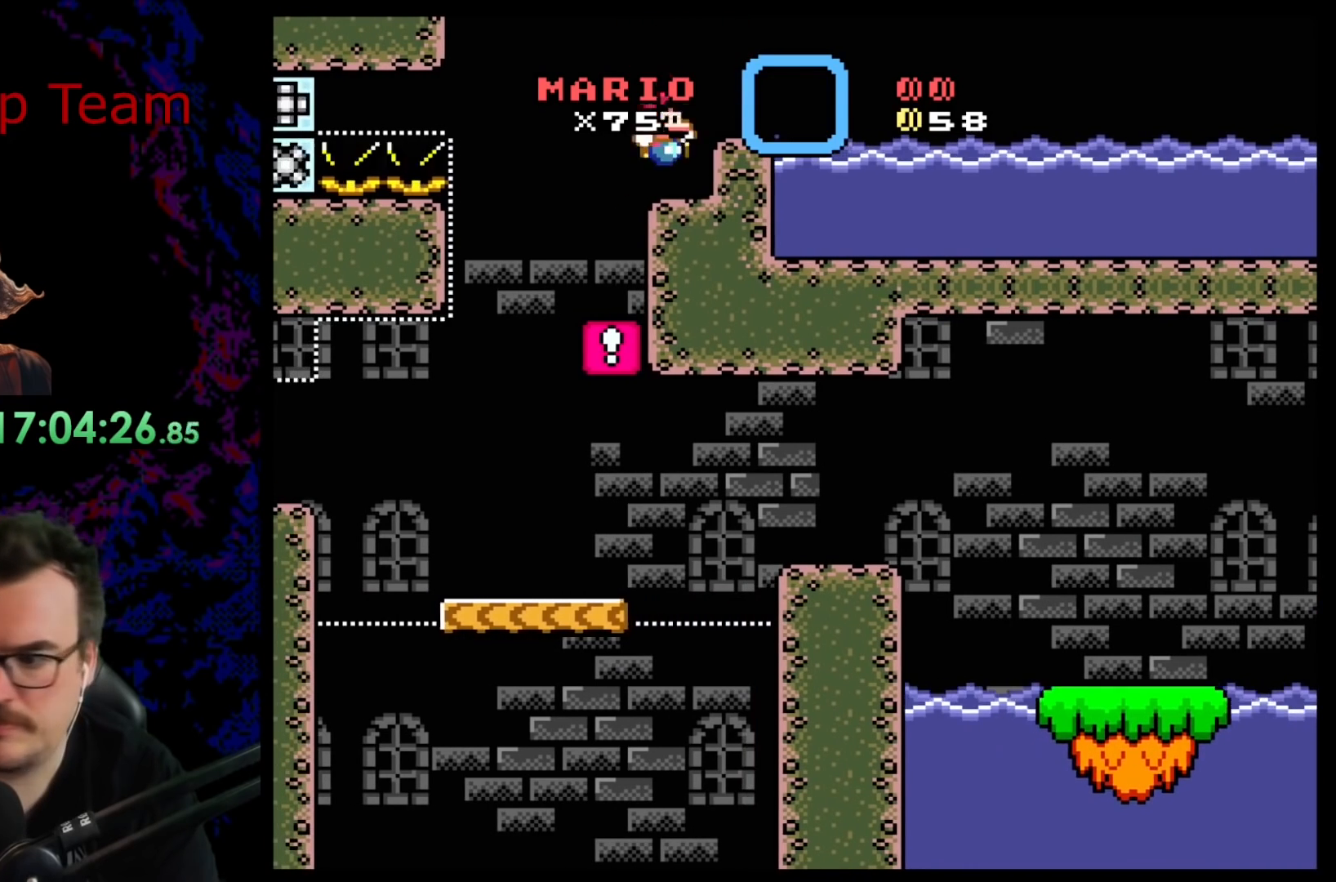
{"buttons": ["Y"], "events": [[150, "B", "up"]]}
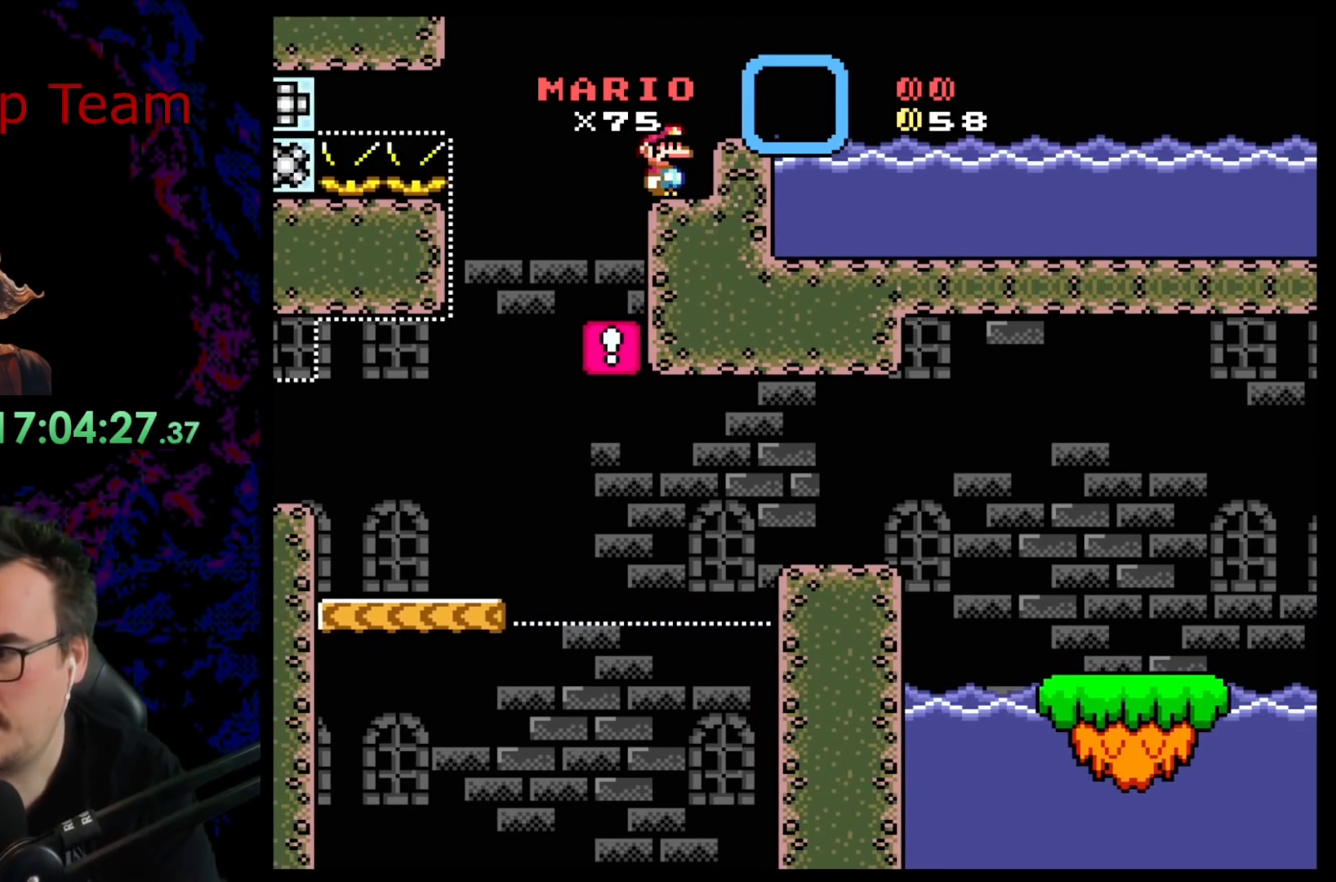
{"buttons": ["X"], "events": [[83, "X", "down"], [83, "Y", "up"]]}
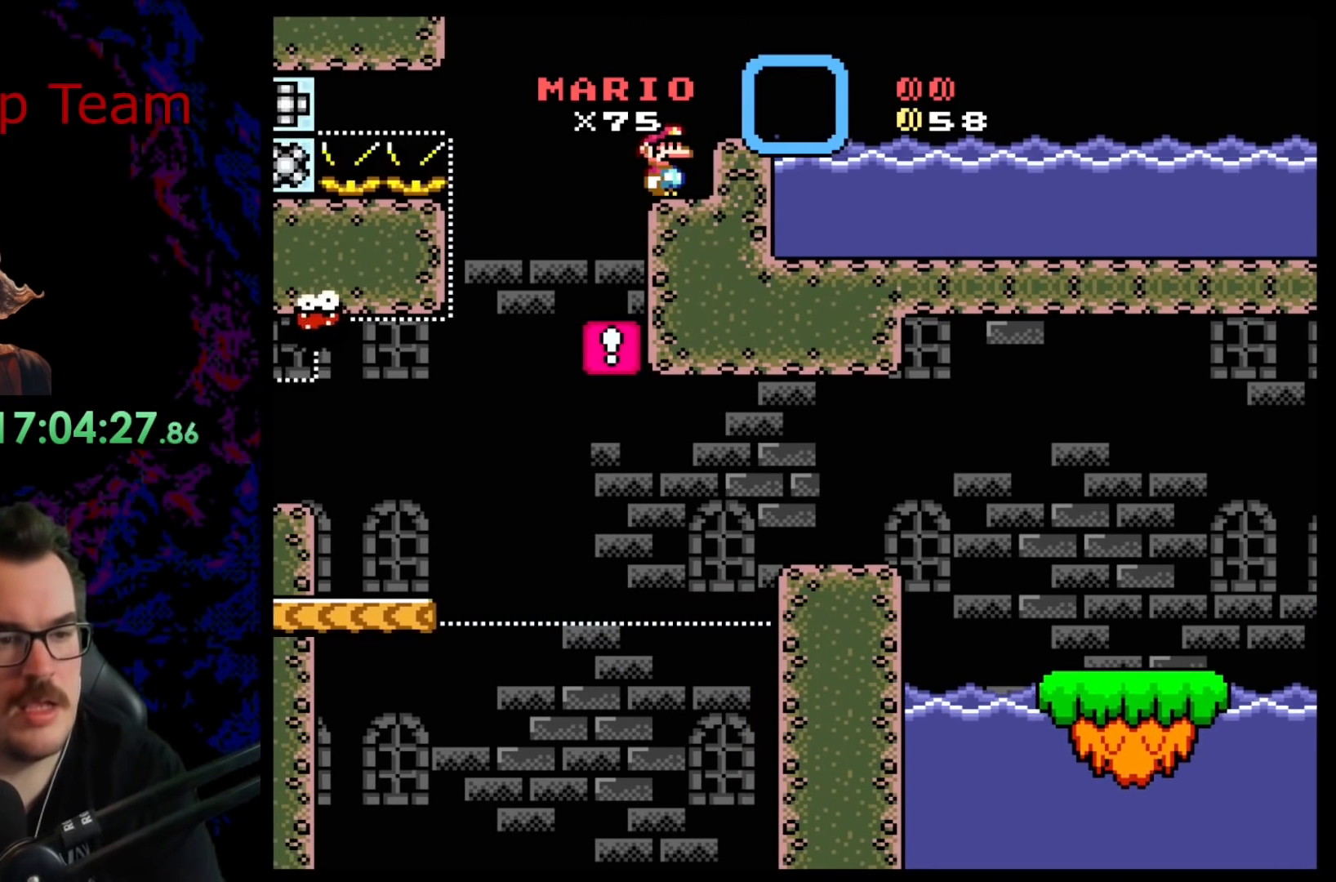
{"buttons": ["A", "X", "DPAD_RIGHT"], "events": [[167, "A", "down"], [233, "A", "up"], [267, "DPAD_LEFT", "down"], [383, "DPAD_LEFT", "up"], [433, "DPAD_RIGHT", "down"], [467, "A", "down"]]}
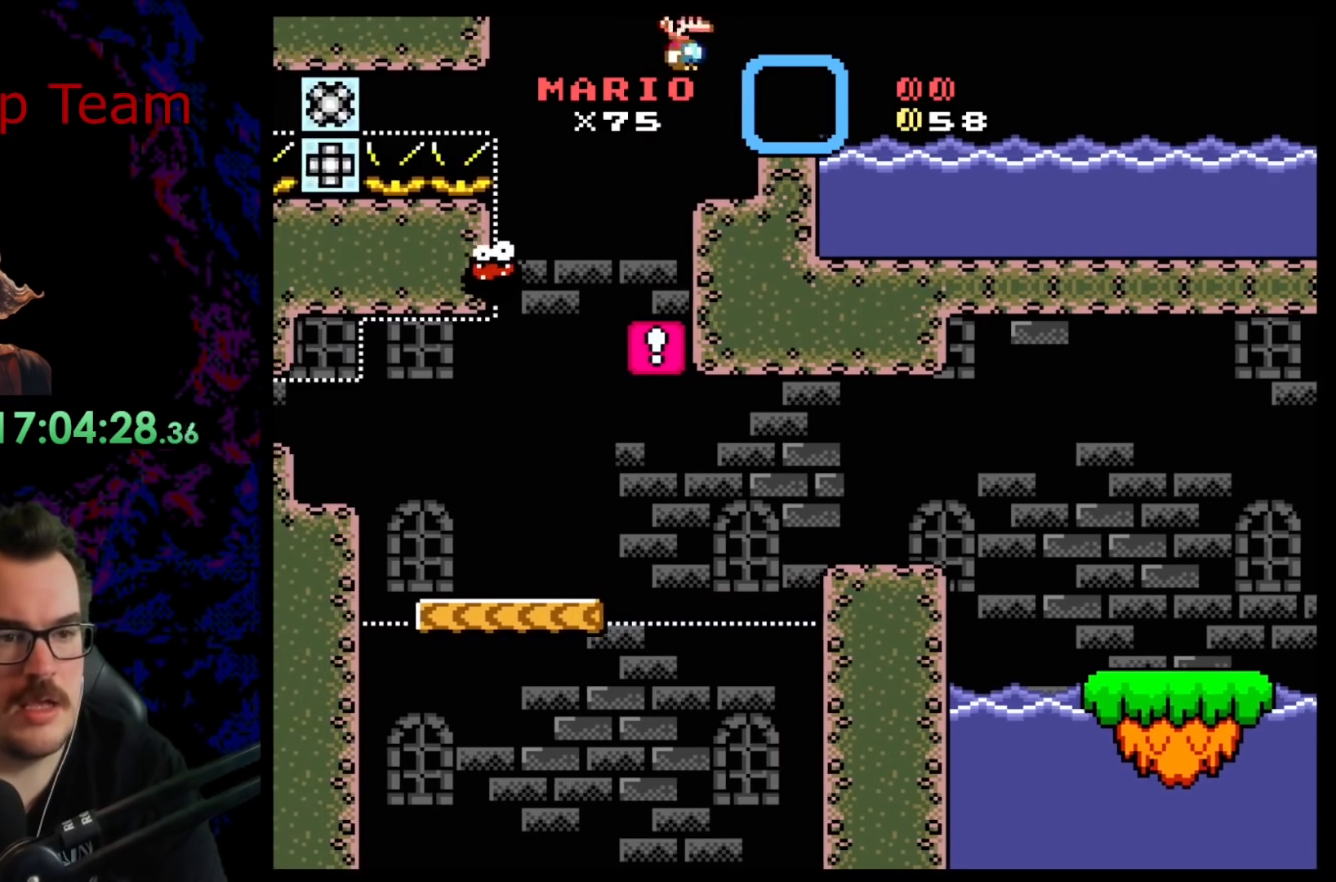
{"buttons": ["A", "X"], "events": [[83, "DPAD_RIGHT", "up"]]}
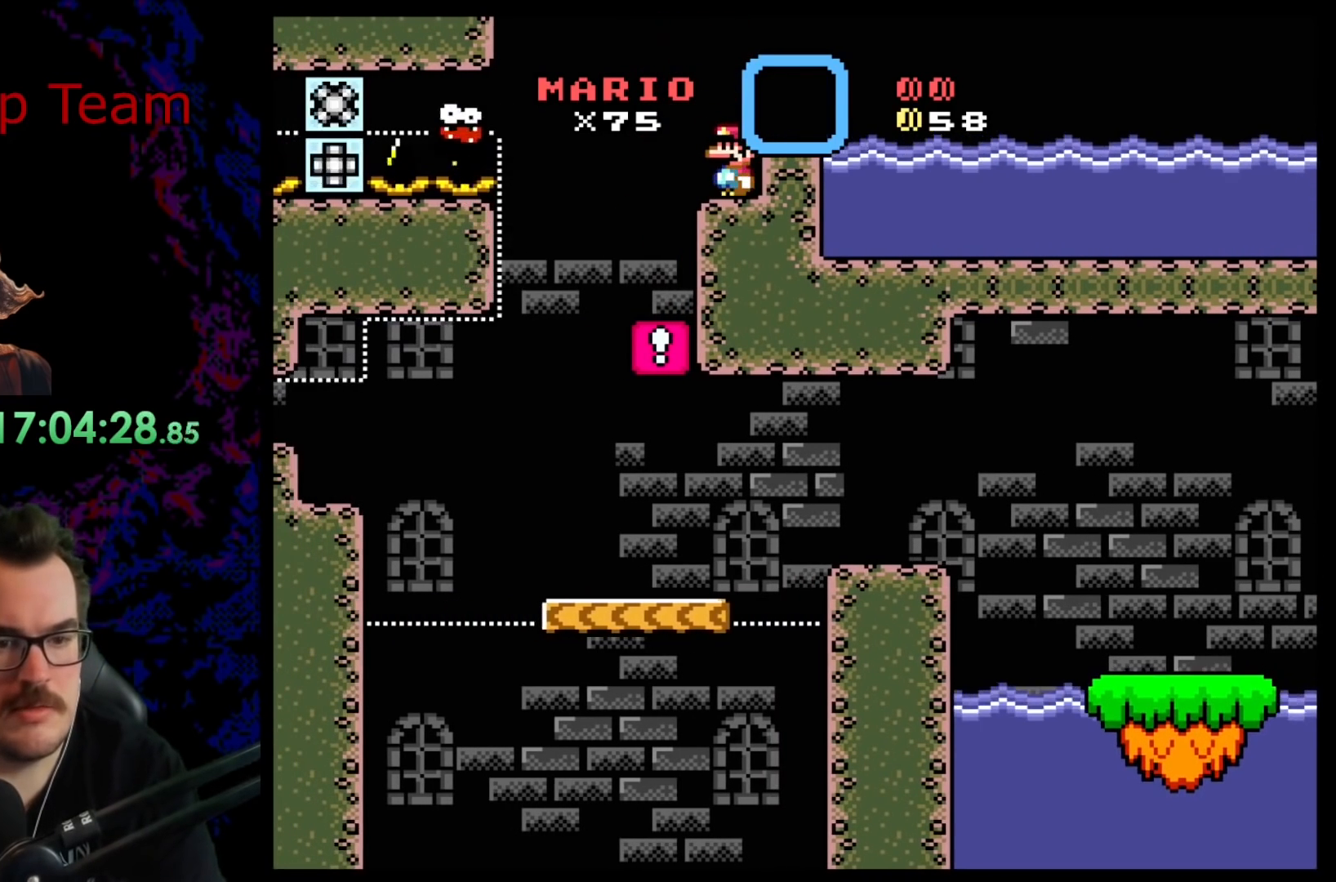
{"buttons": ["A", "X", "DPAD_RIGHT"], "events": [[67, "DPAD_LEFT", "down"], [433, "DPAD_LEFT", "up"], [467, "DPAD_RIGHT", "down"]]}